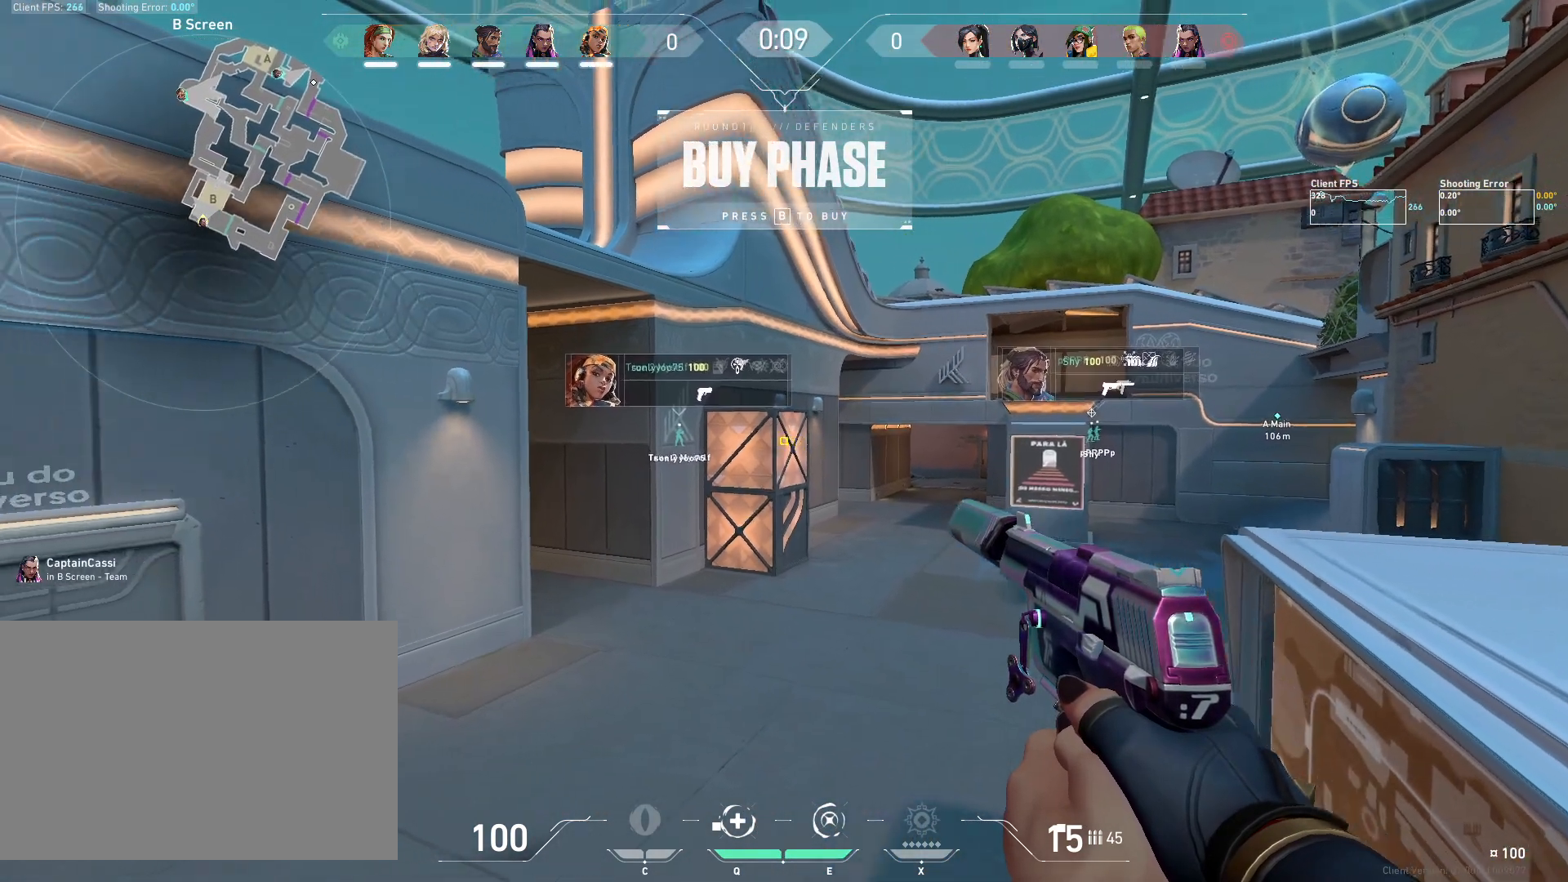
Gameplay with keyboard and mouse; each line is a JSON object with the keys and mouse buttons held at the frame after it. "events" lists presses ("down") and releases ("up") of "4", "a", "c", "ctrl", "d", "e", "q", "r", "s", "shift", "space", "w", "x", "z", "mouse_left", "mouse_wheel", "mouse_right", "mouse_mb4" and "mouse_mb5" between this image and that frame as [ms after this image, input, new state], when the widget could be followed in between. "mouse_left", "mouse_wheel", "mouse_right", "mouse_mb4", "mouse_mb5" = the "left", "wheel", "right", "mb4", "mb5" buttons of the "mouse" list. No other keys are recorded. "wheel" means that the mouse wheel is clicked or scrolled. Mouse movement is not recorded.
{"keys": [], "mouse": [], "events": [[200, "a", "down"], [300, "a", "up"]]}
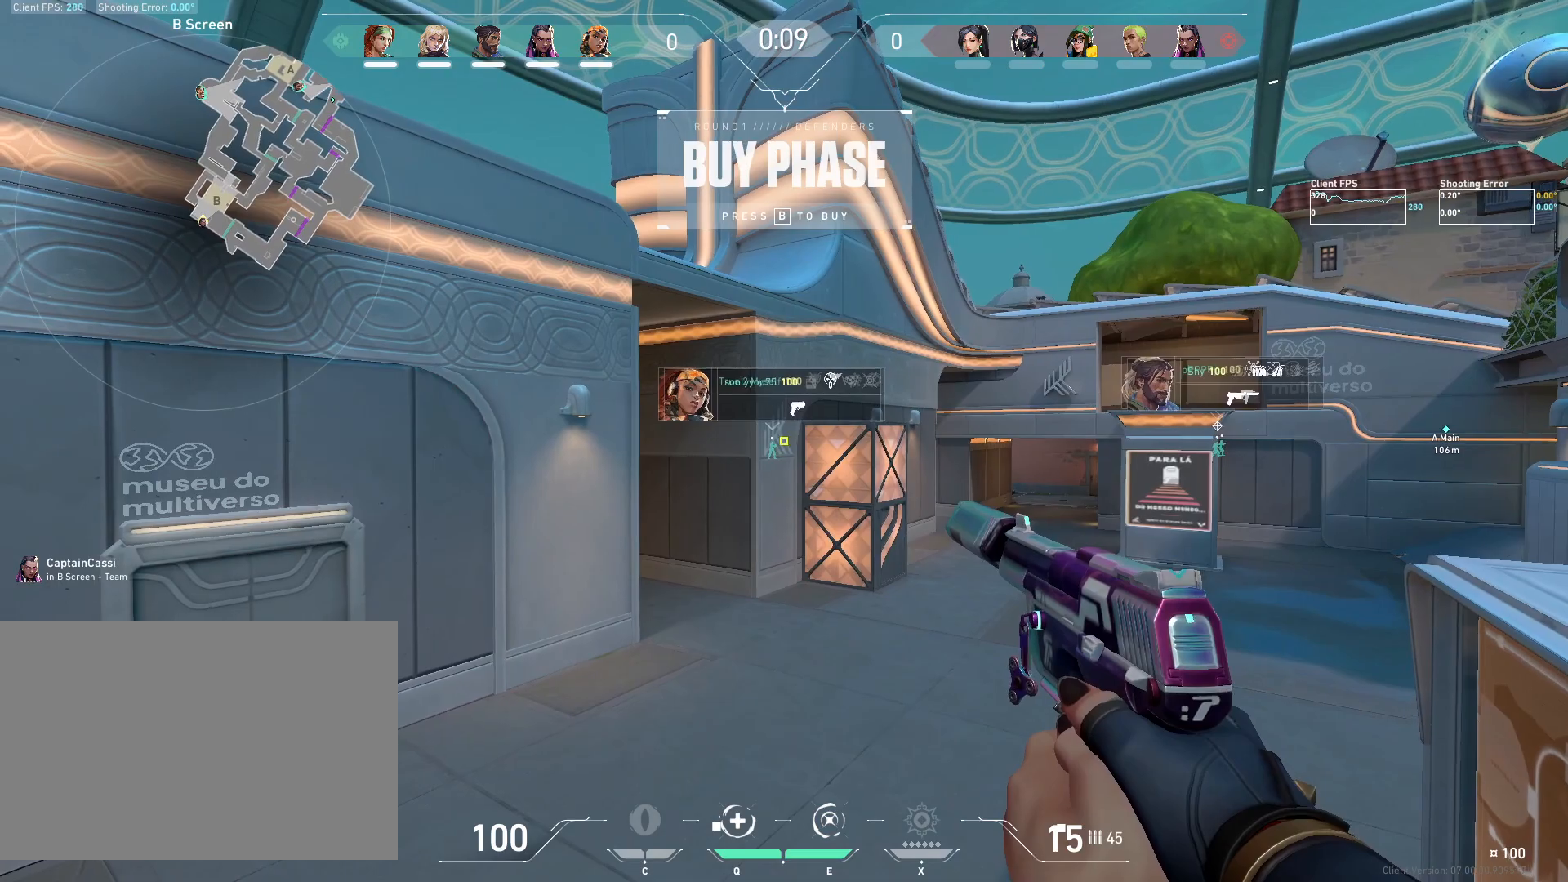
{"keys": ["ctrl"], "mouse": [], "events": [[33, "ctrl", "down"], [133, "ctrl", "up"], [217, "ctrl", "down"], [333, "ctrl", "up"], [417, "ctrl", "down"]]}
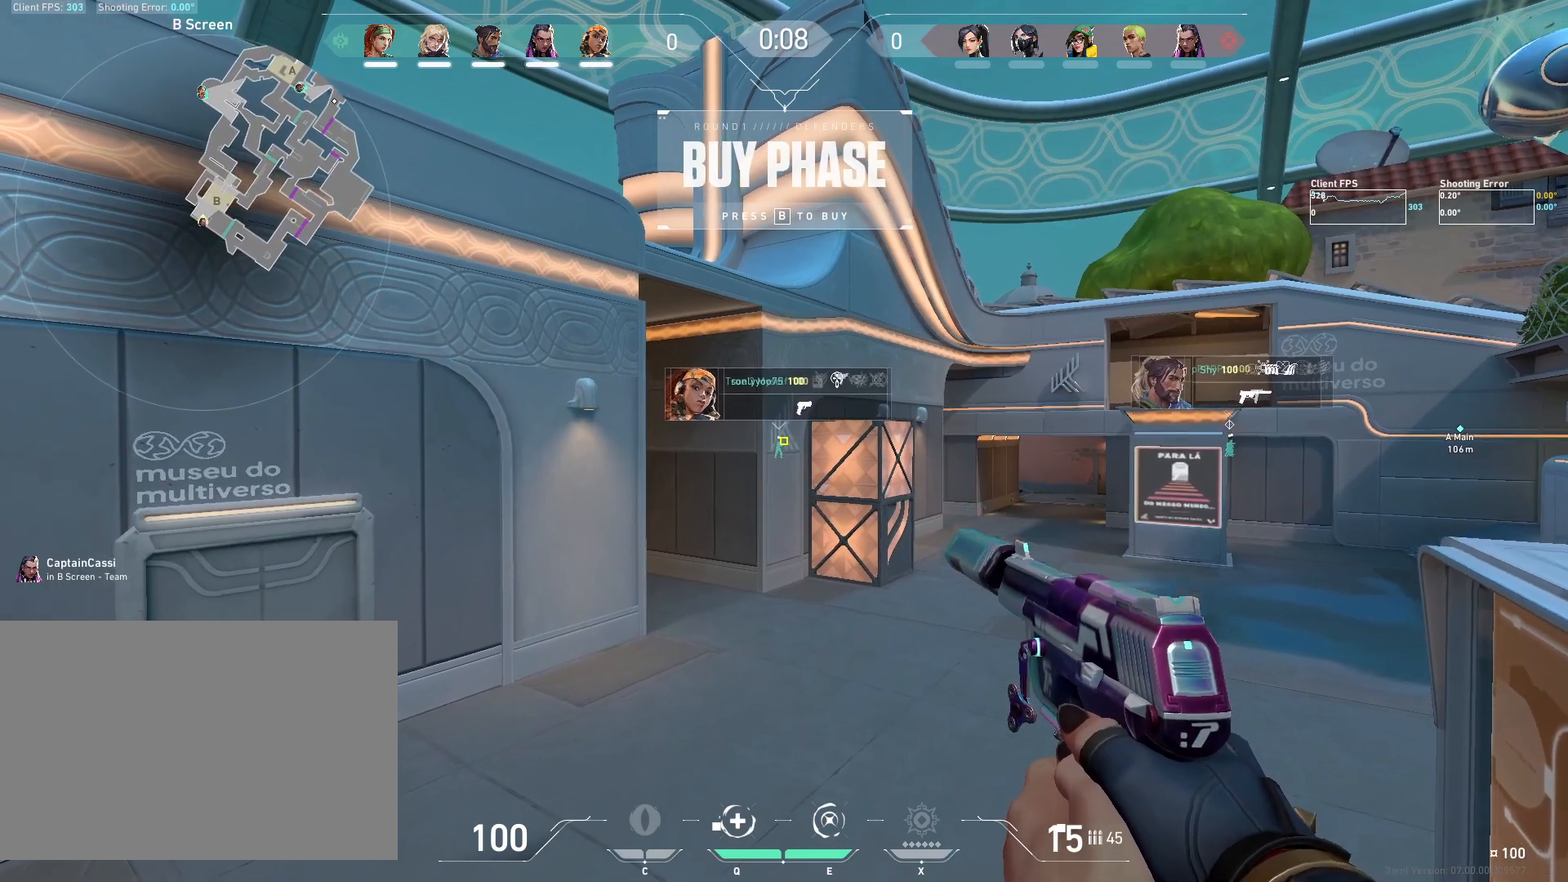
{"keys": ["ctrl"], "mouse": [], "events": [[17, "ctrl", "up"], [67, "ctrl", "down"]]}
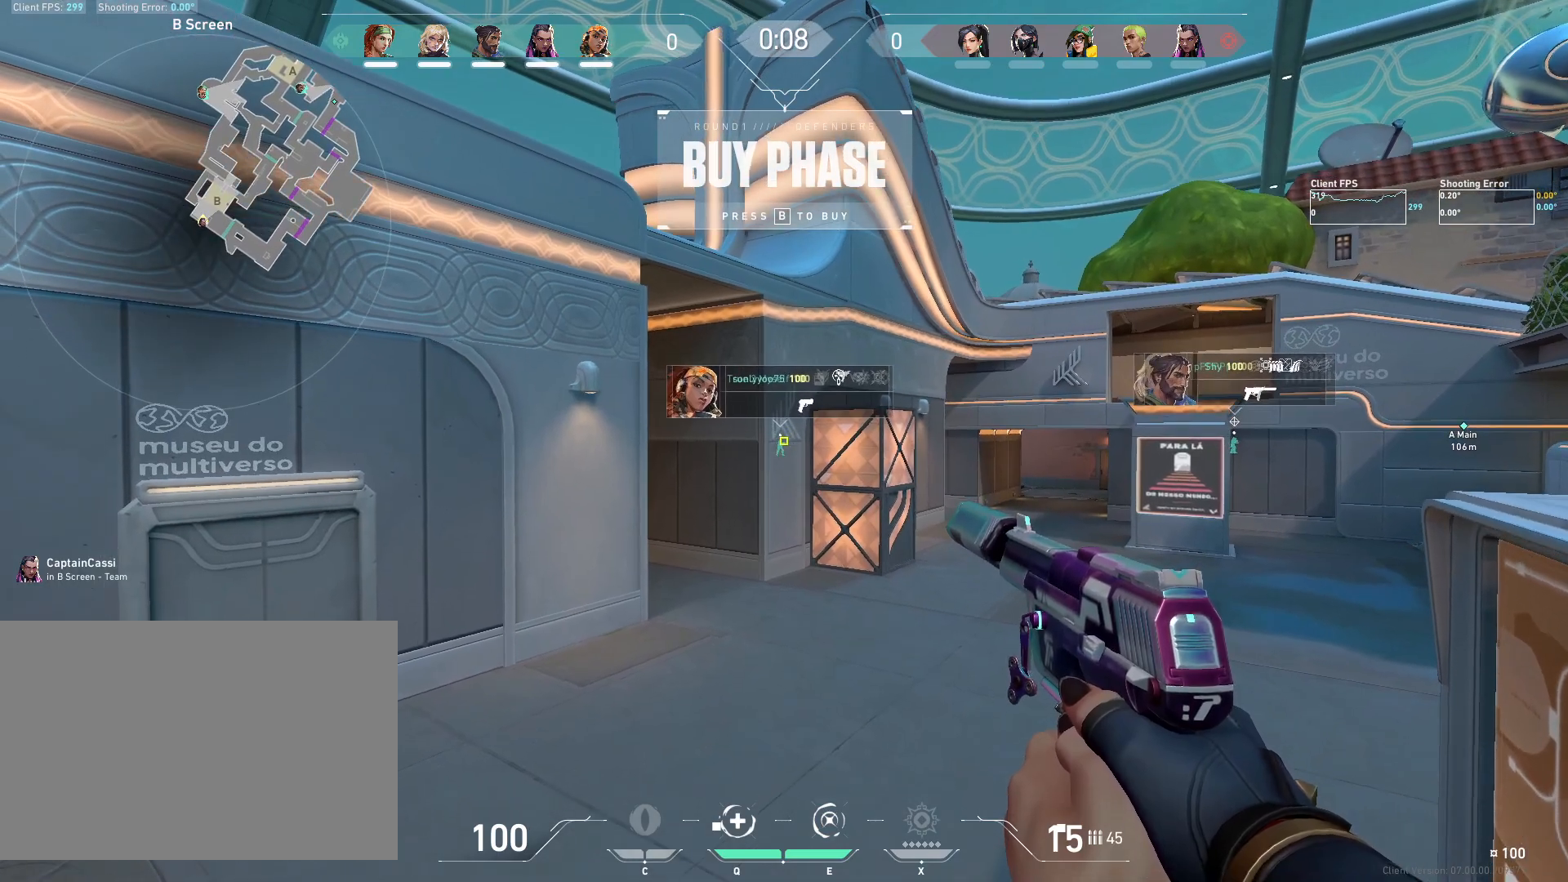
{"keys": [], "mouse": [], "events": [[117, "ctrl", "up"]]}
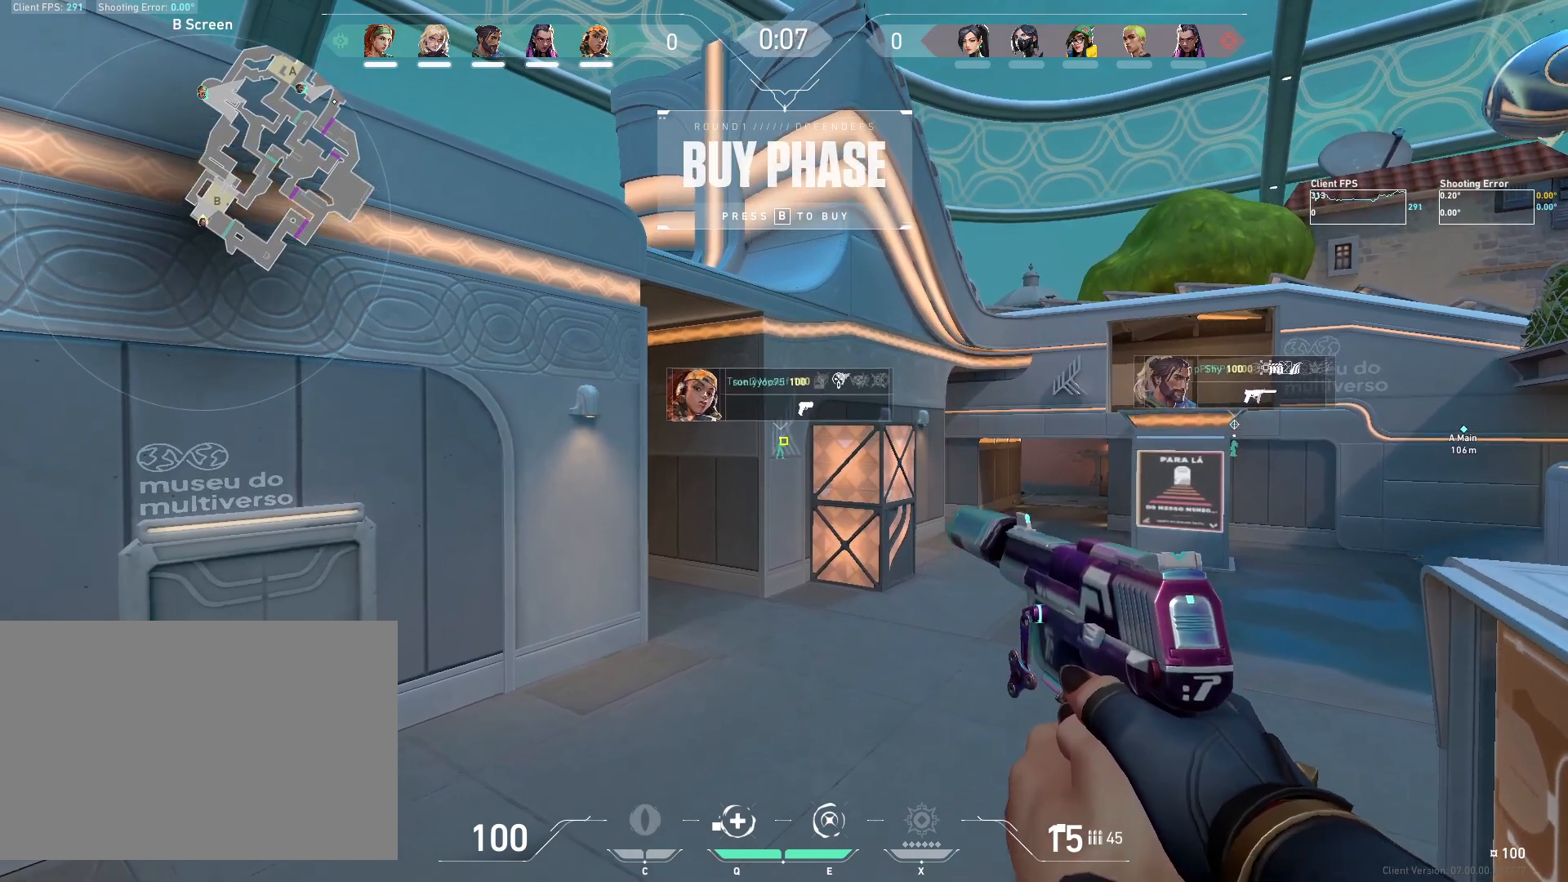
{"keys": ["w"], "mouse": ["mb5"], "events": [[233, "a", "down"], [283, "w", "down"], [317, "a", "up"], [483, "mouse_mb5", "down"]]}
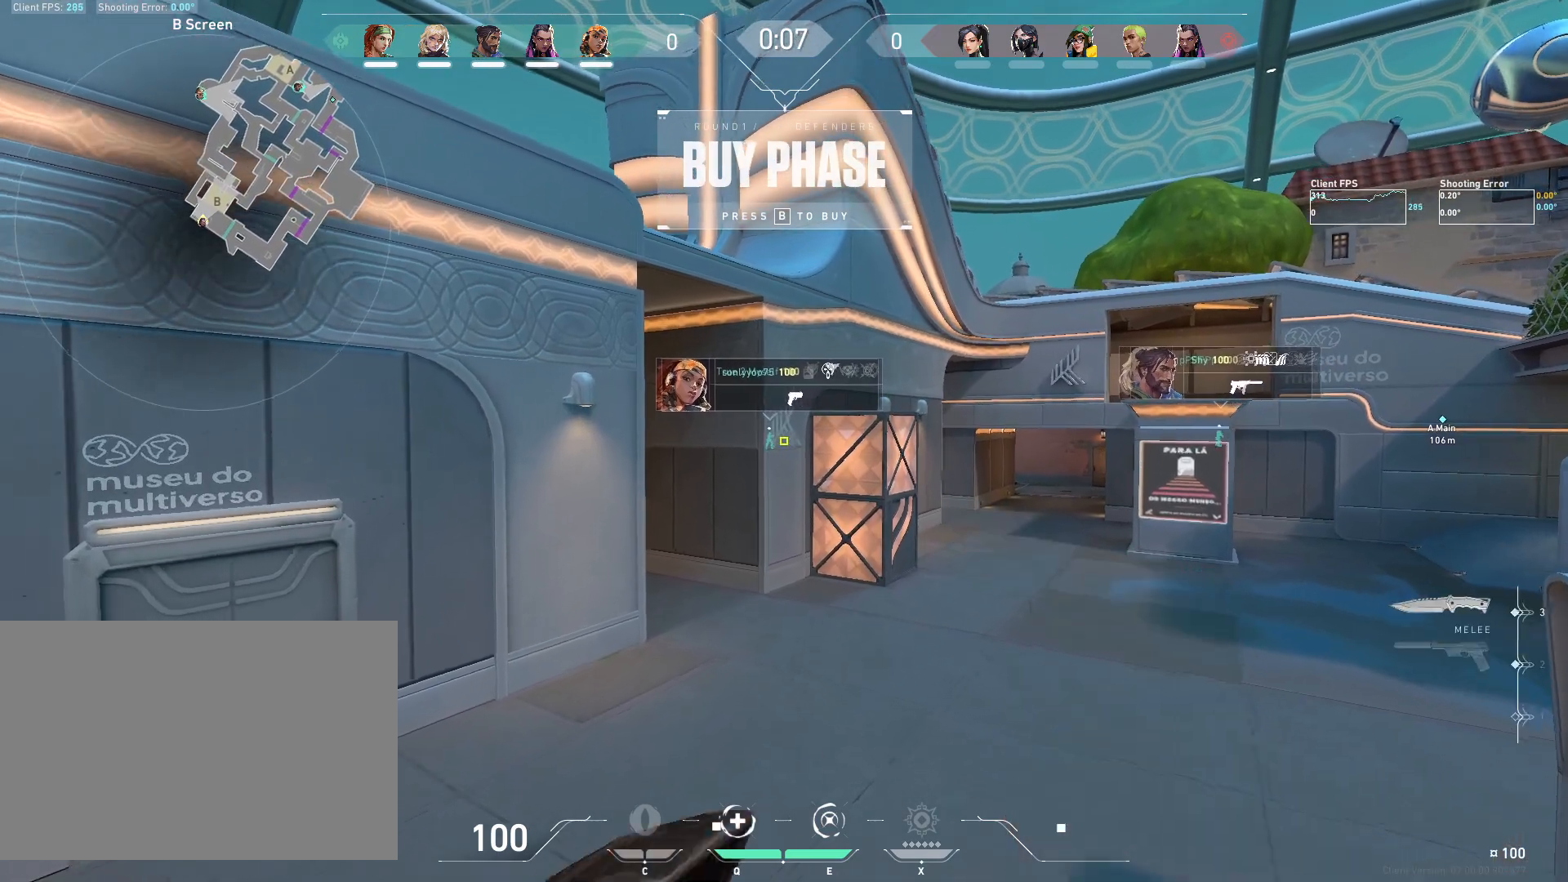
{"keys": ["s"], "mouse": [], "events": [[117, "mouse_mb5", "up"], [133, "w", "up"], [317, "s", "down"]]}
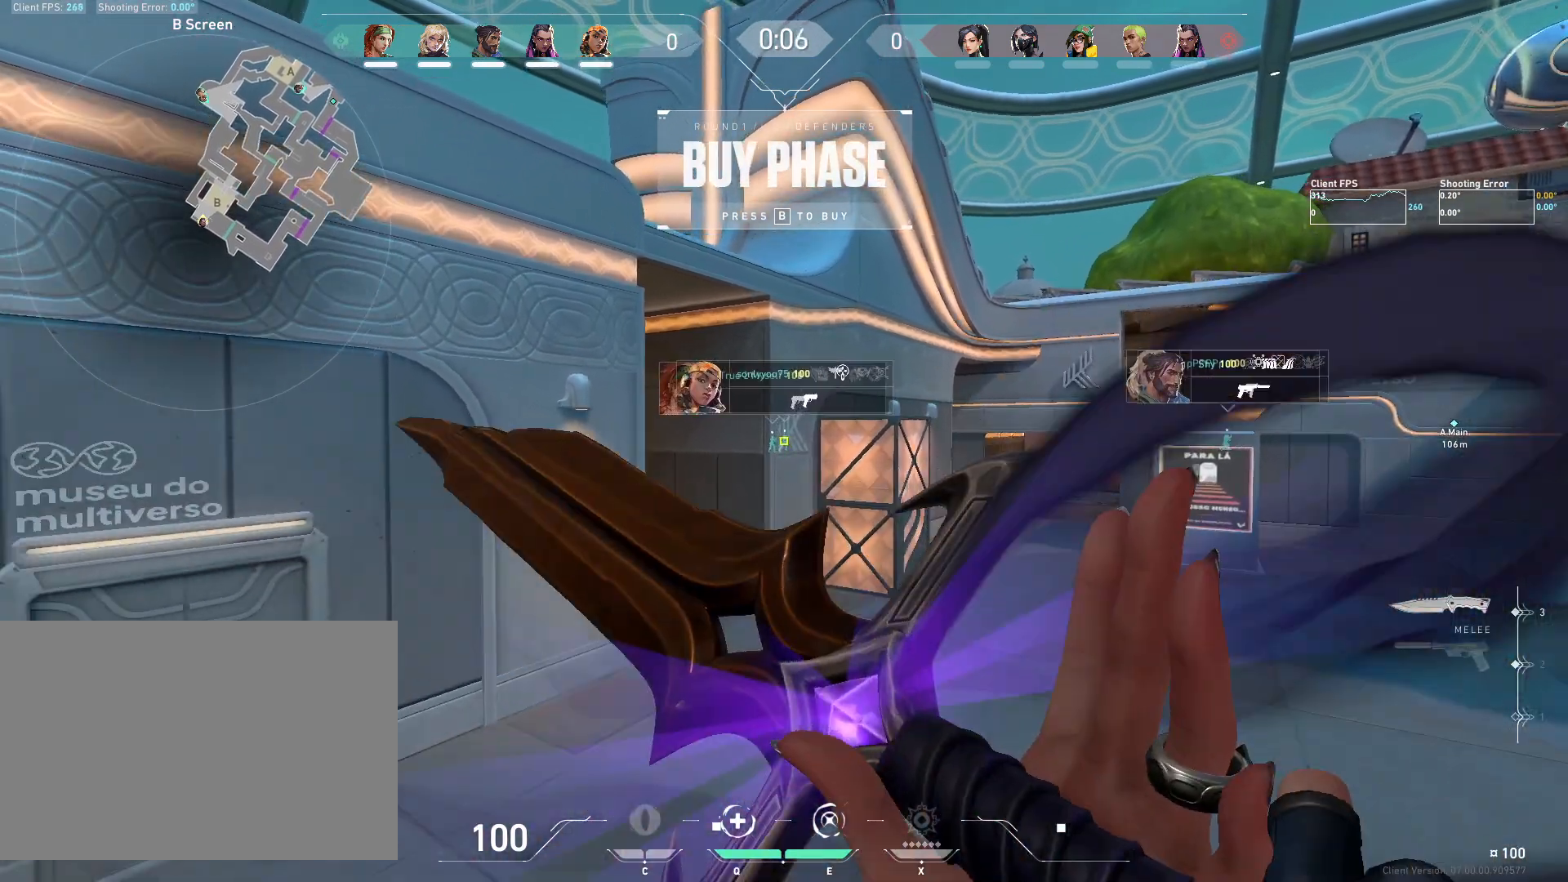
{"keys": [], "mouse": [], "events": [[250, "s", "up"]]}
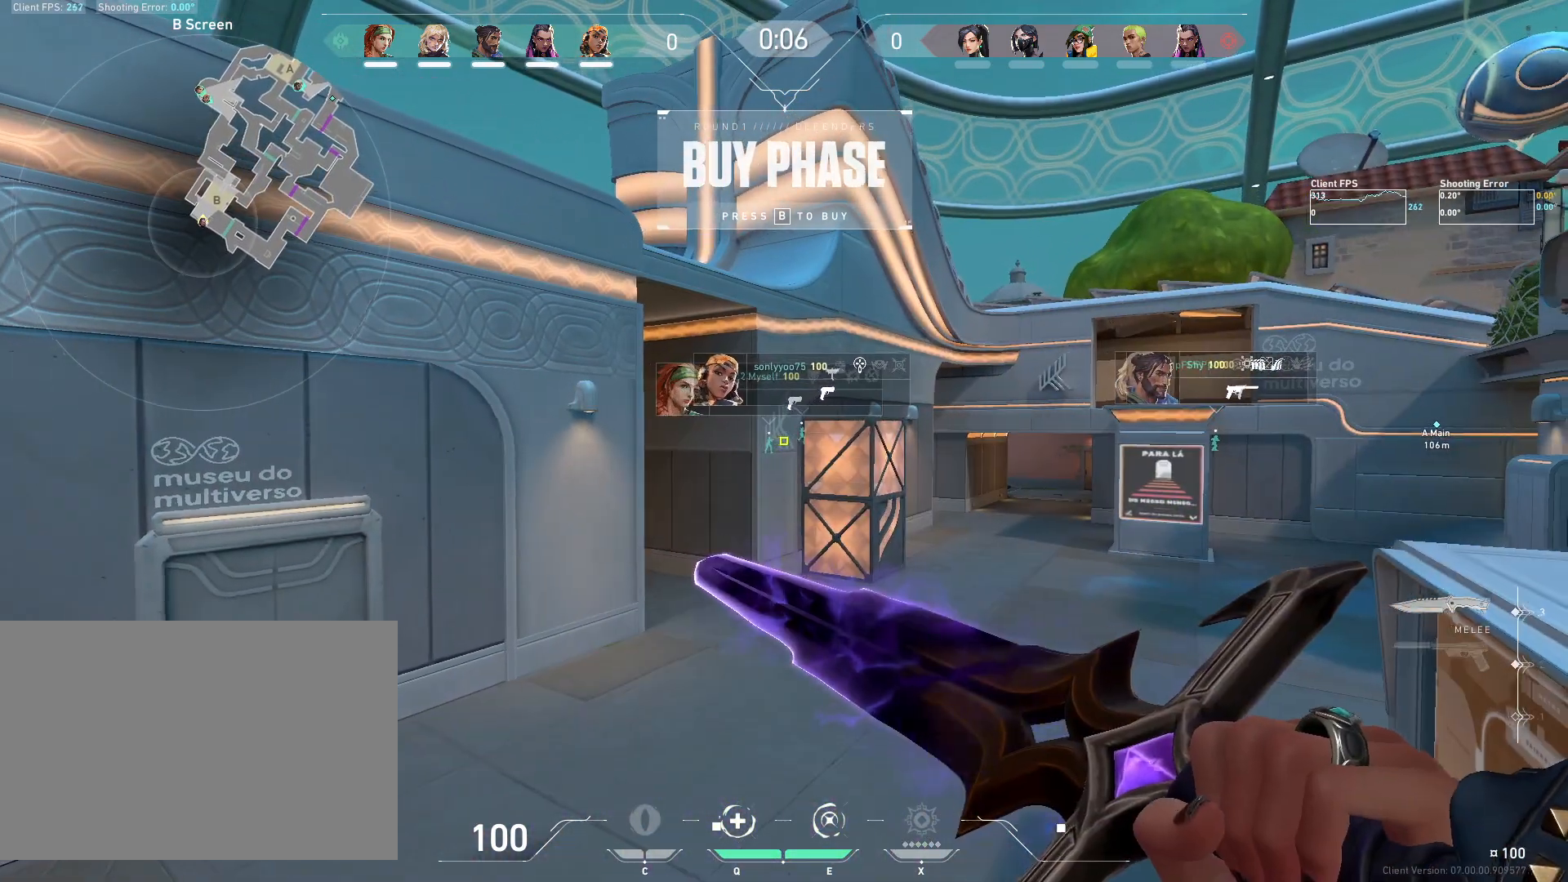
{"keys": ["a"], "mouse": [], "events": [[17, "w", "down"], [67, "w", "up"], [417, "a", "down"], [450, "w", "down"], [500, "w", "up"]]}
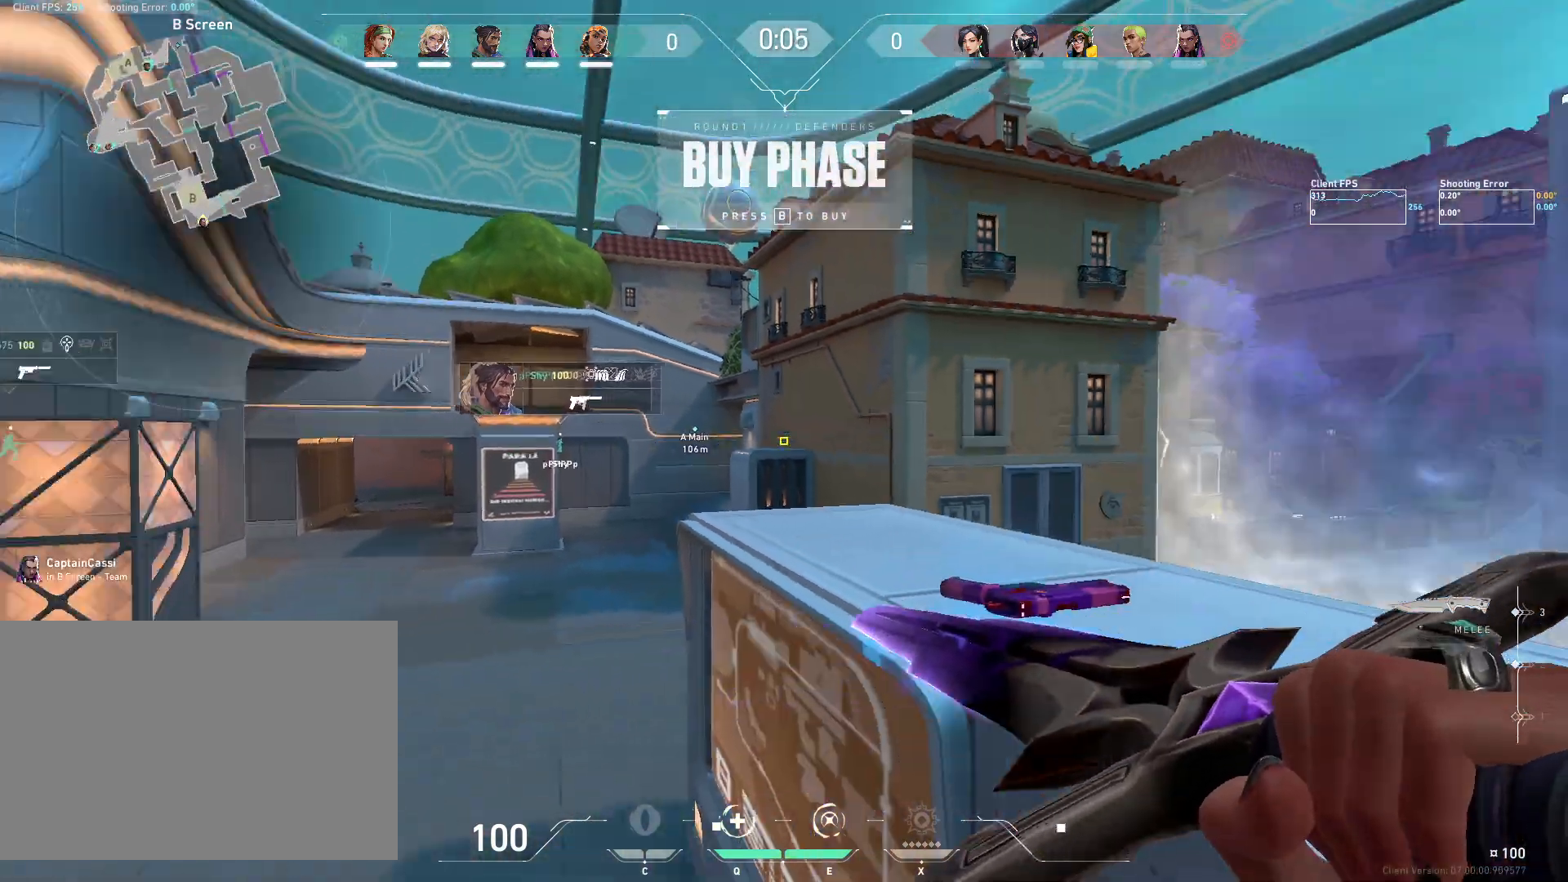
{"keys": ["a", "w"], "mouse": [], "events": [[117, "mouse_mb4", "down"], [250, "w", "down"], [350, "mouse_mb4", "up"]]}
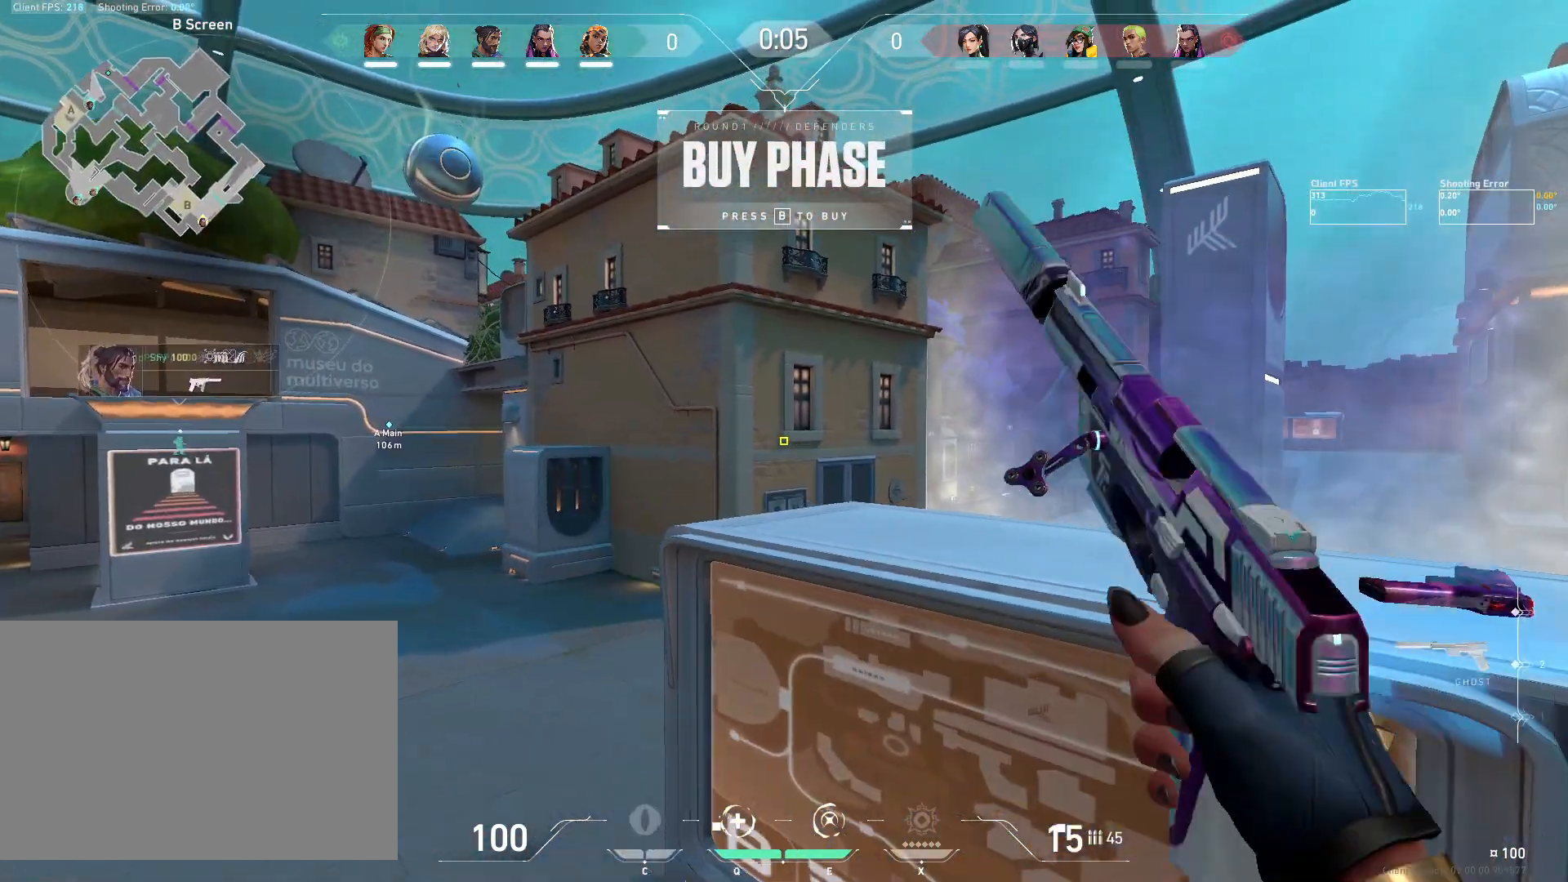
{"keys": ["d", "w"], "mouse": [], "events": [[433, "a", "up"], [450, "d", "down"]]}
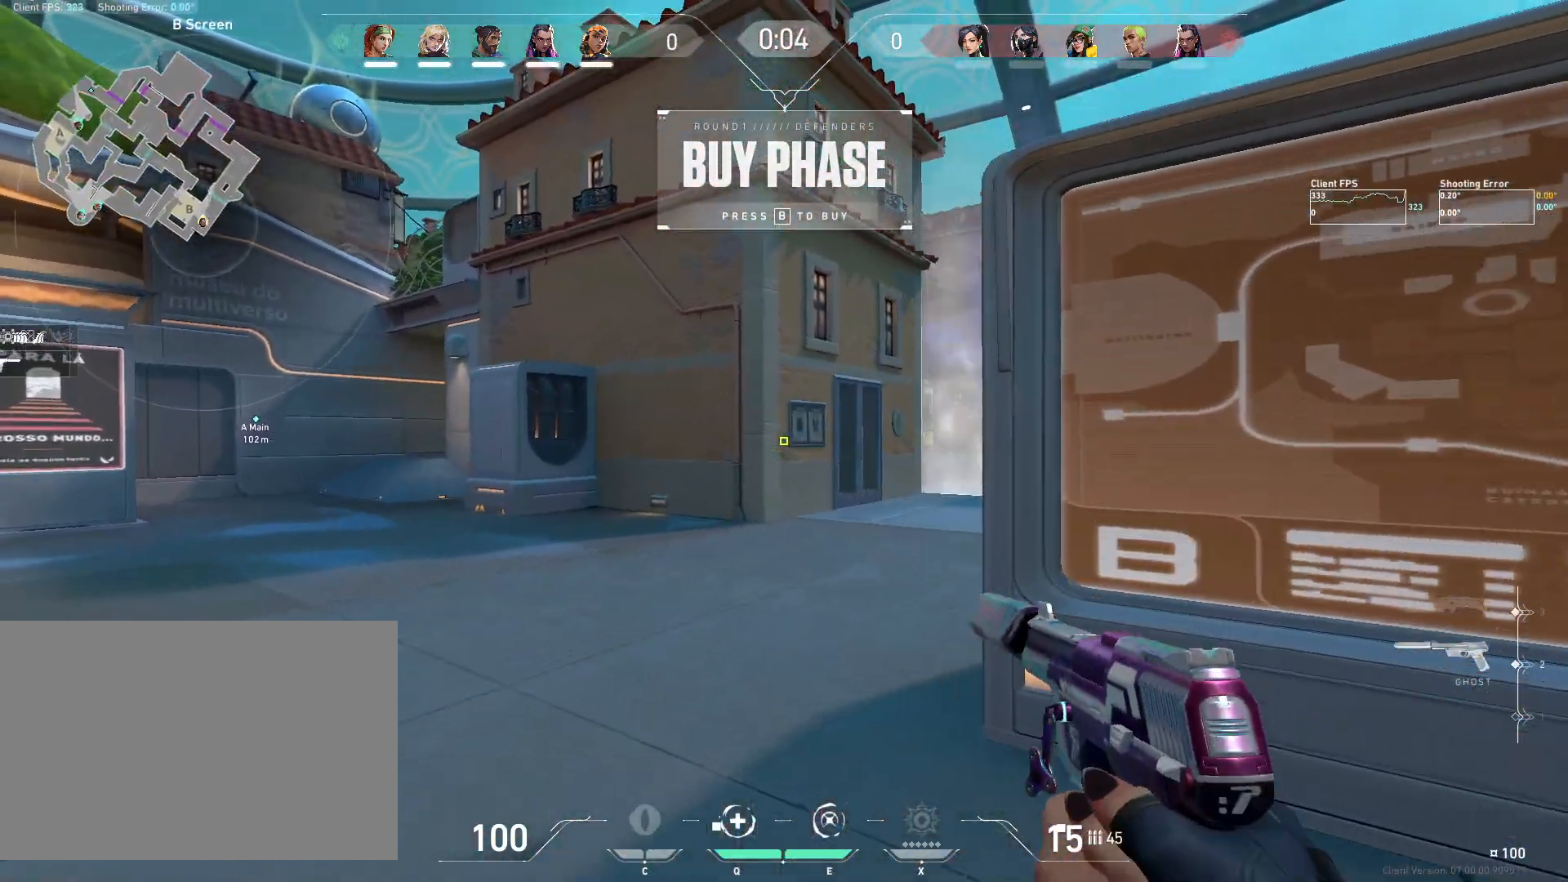
{"keys": ["a", "d"], "mouse": [], "events": [[100, "a", "down"], [283, "a", "up"], [367, "w", "up"], [417, "a", "down"]]}
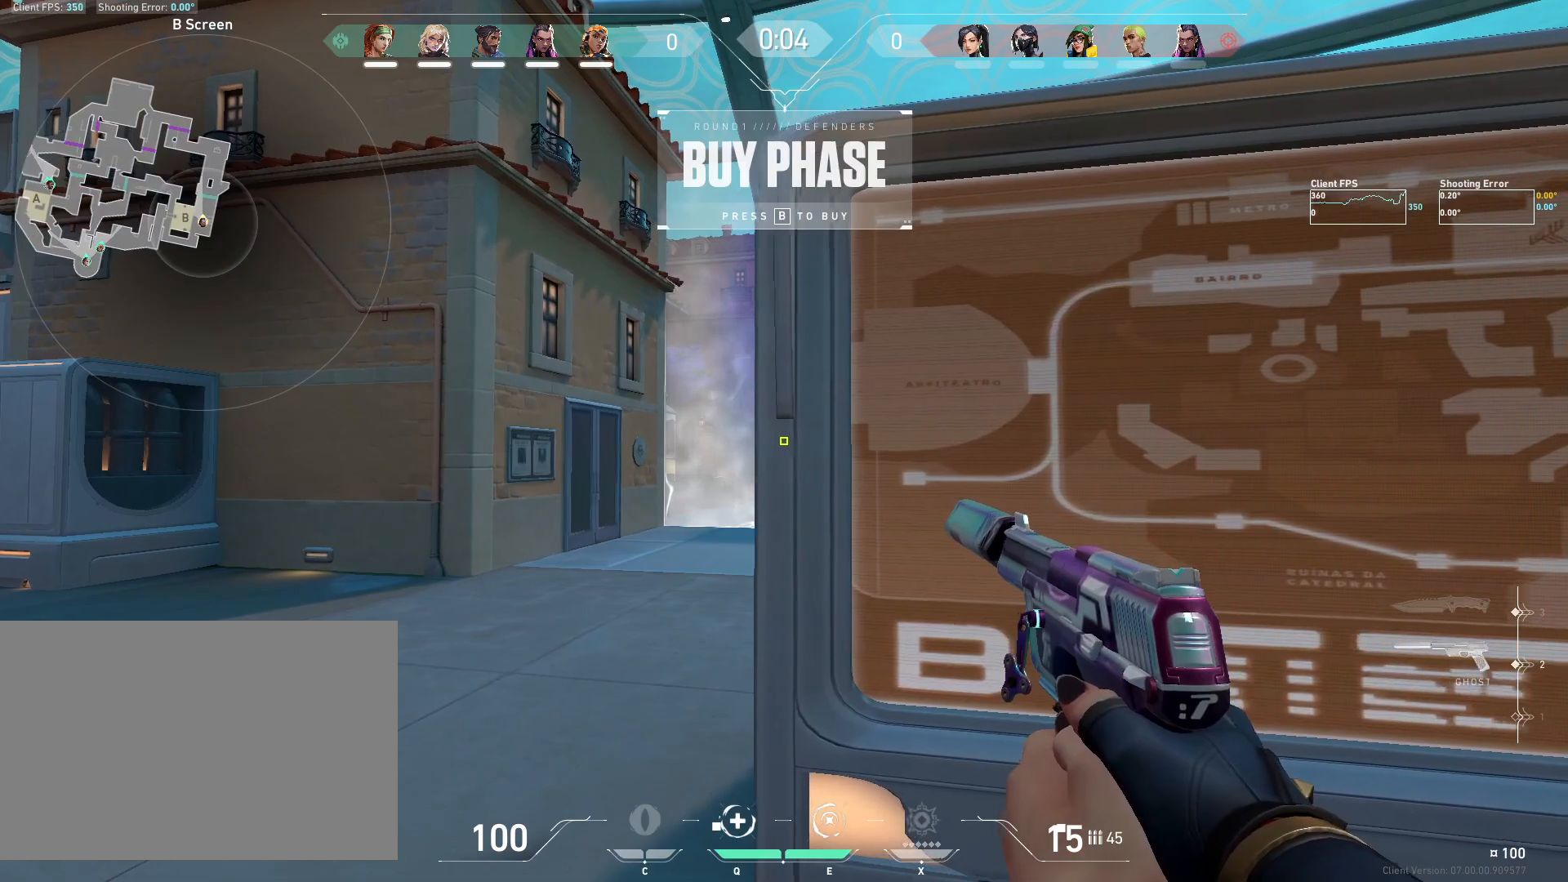
{"keys": ["a", "d", "w"], "mouse": [], "events": [[17, "d", "up"], [167, "d", "down"], [183, "a", "up"], [233, "w", "down"], [483, "a", "down"]]}
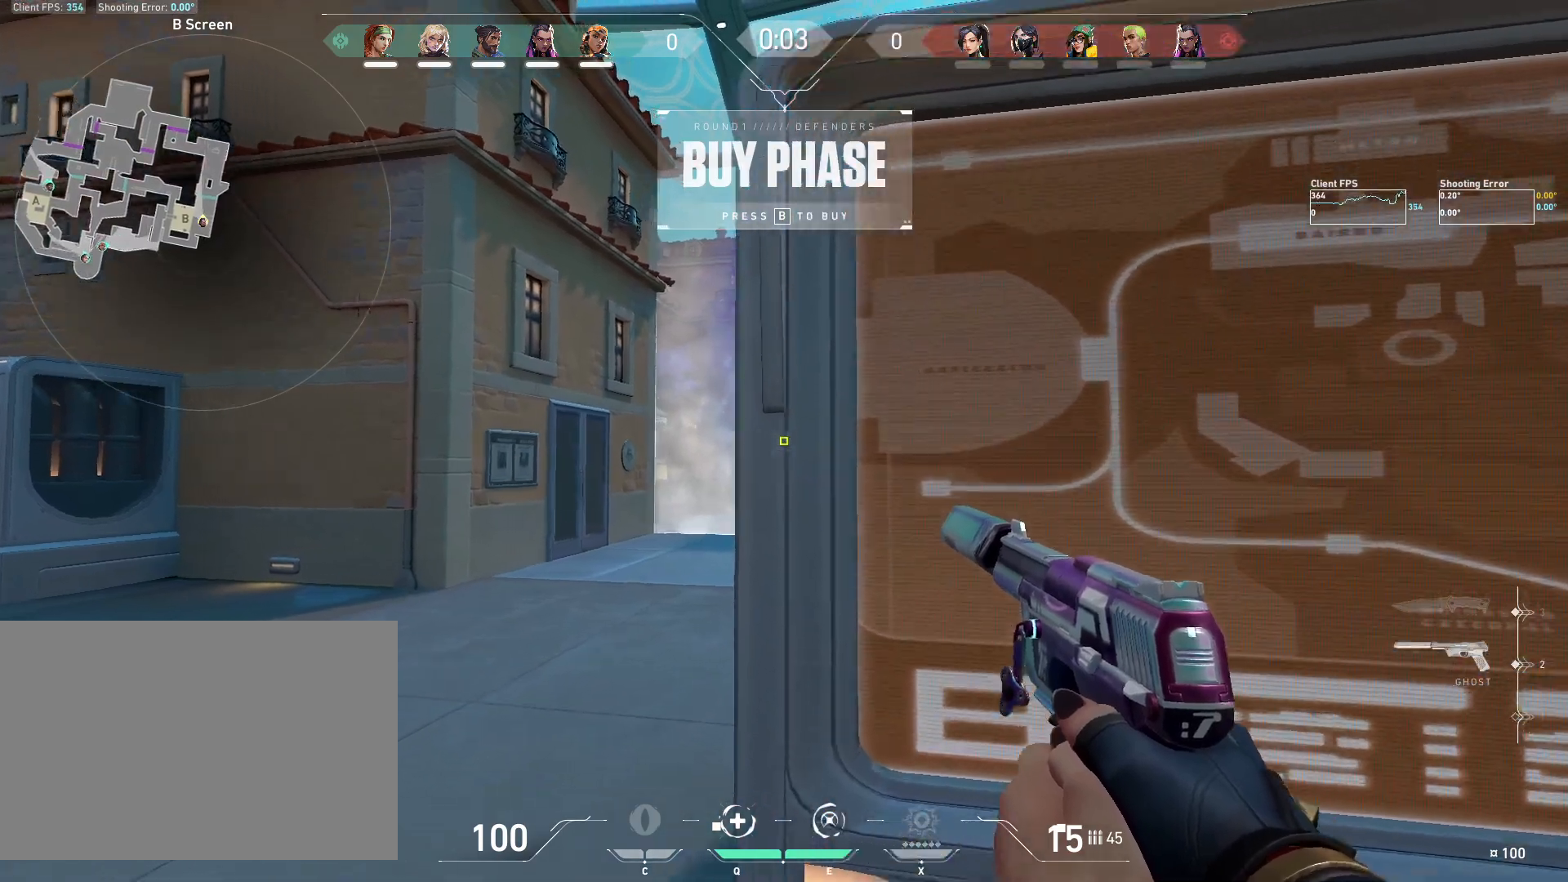
{"keys": ["a"], "mouse": [], "events": [[183, "w", "up"], [333, "a", "up"], [500, "a", "down"], [500, "d", "up"]]}
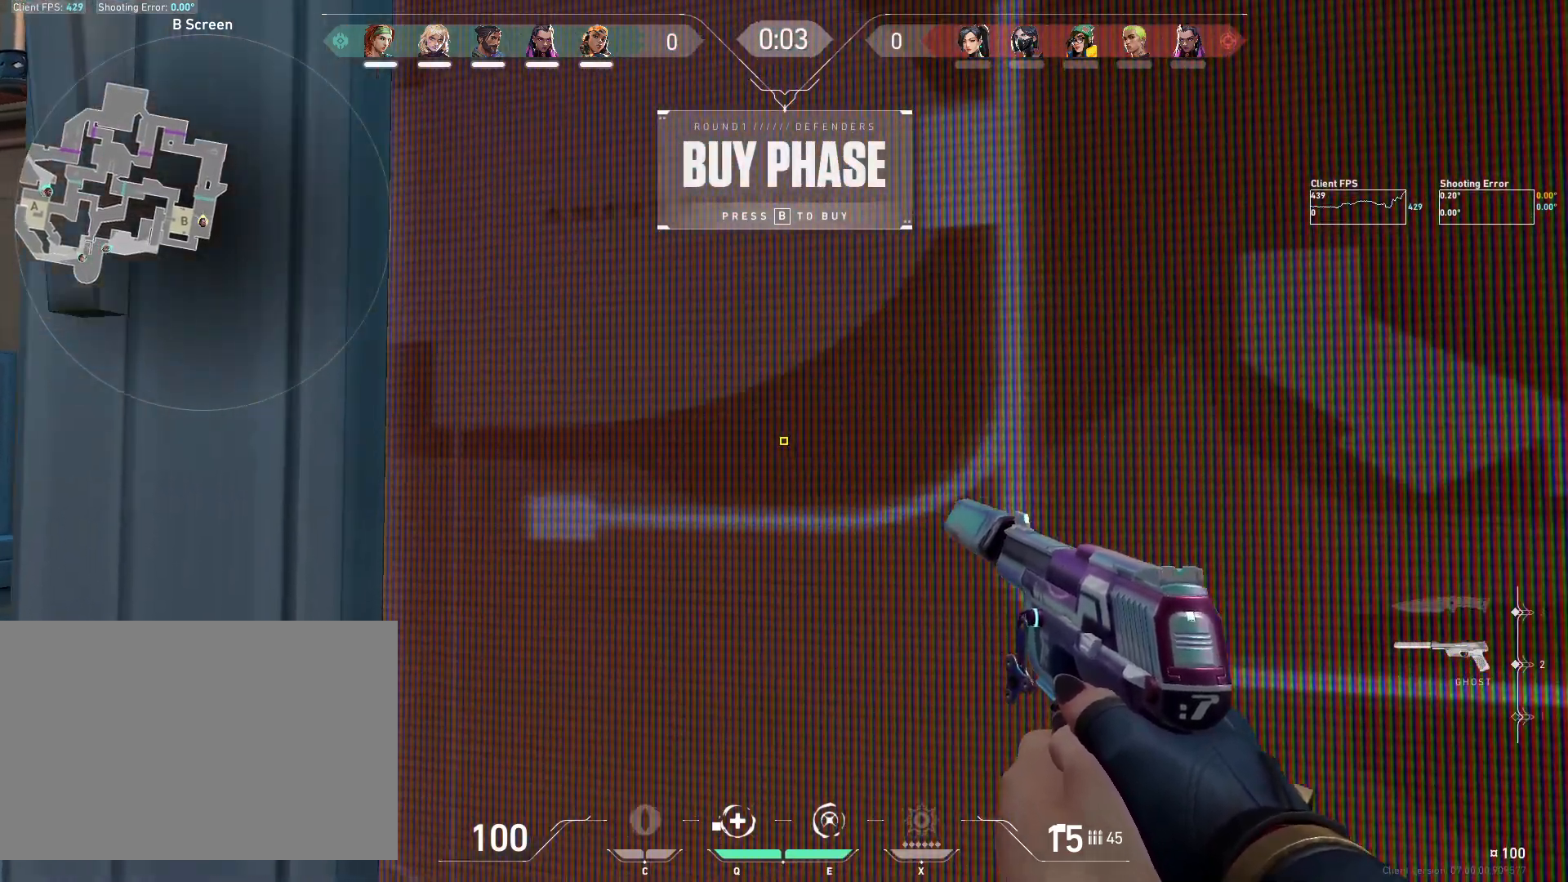
{"keys": ["s"], "mouse": [], "events": [[183, "s", "down"], [450, "a", "up"]]}
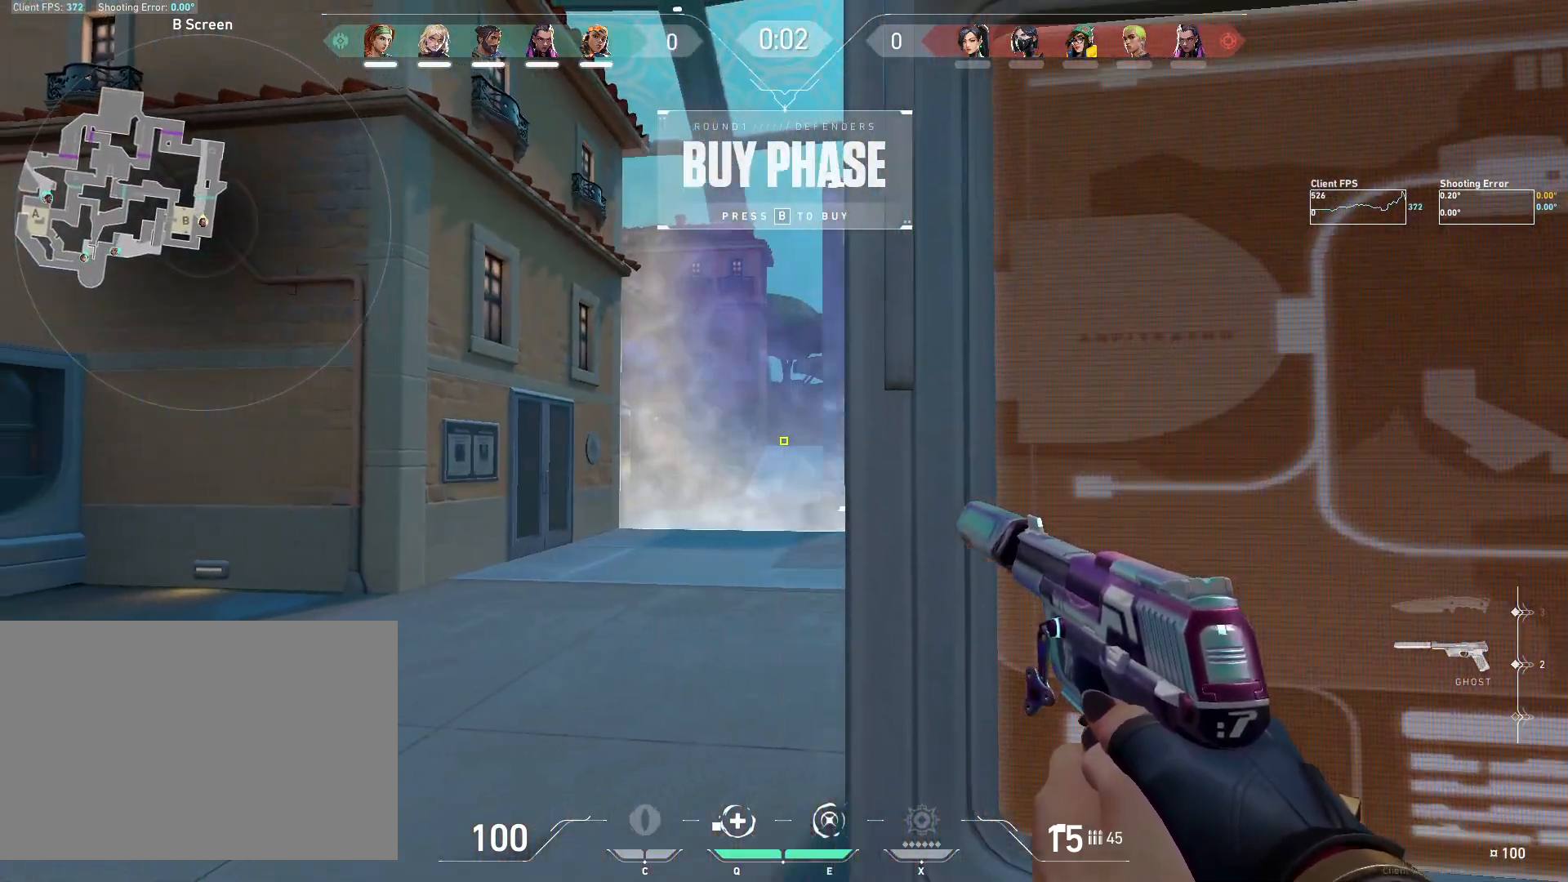
{"keys": ["d"], "mouse": [], "events": [[33, "s", "up"], [100, "d", "down"], [167, "a", "down"], [217, "d", "up"], [383, "a", "up"], [383, "d", "down"]]}
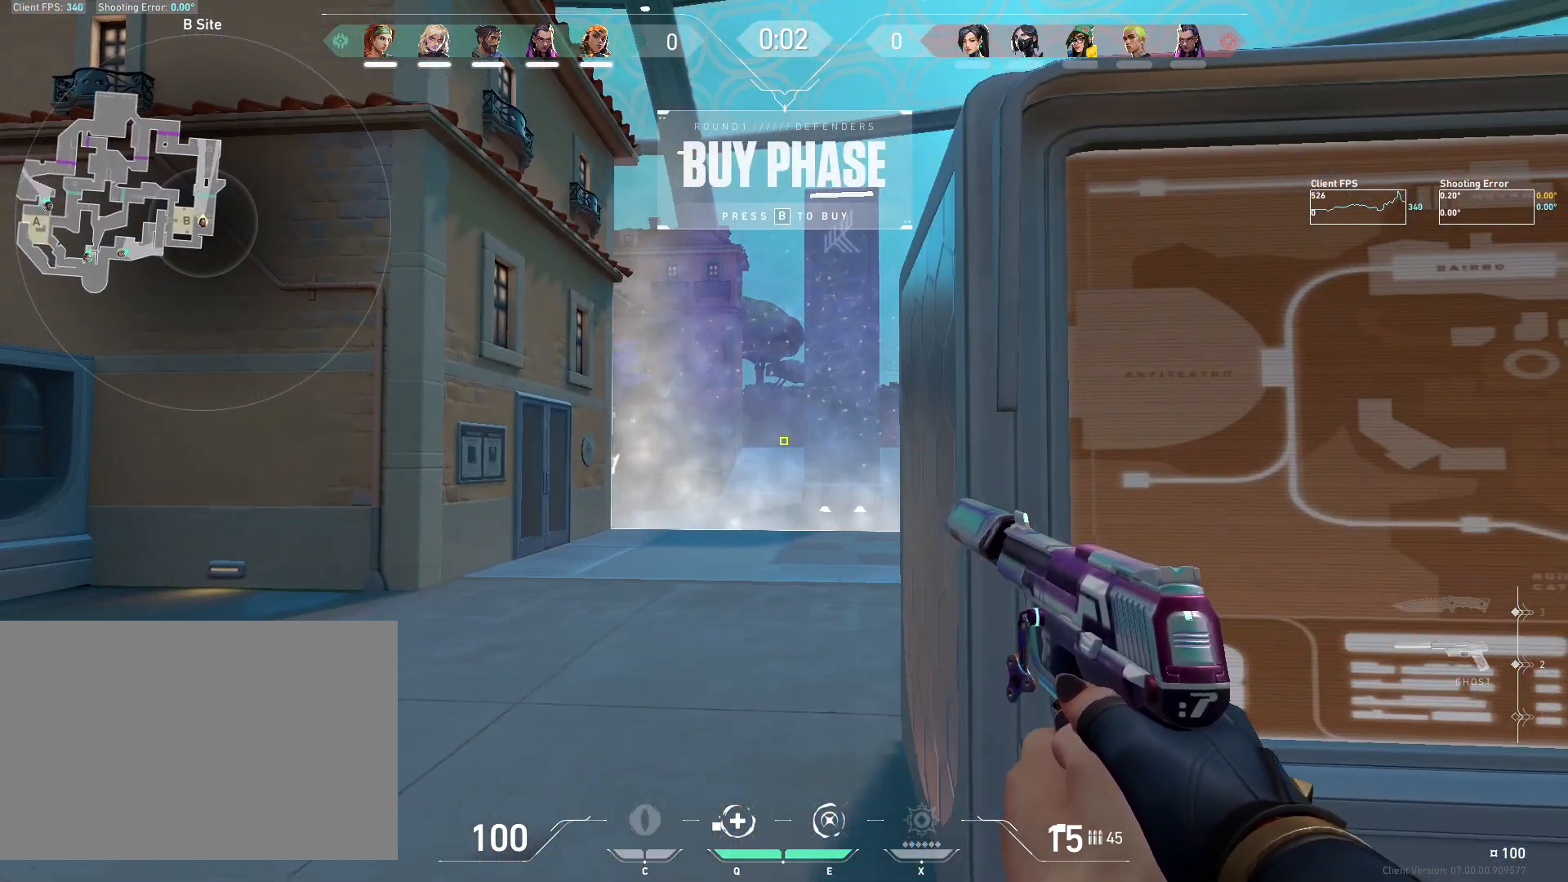
{"keys": ["a"], "mouse": [], "events": [[33, "a", "down"], [67, "d", "up"], [283, "mouse_mb5", "down"], [400, "mouse_mb5", "up"]]}
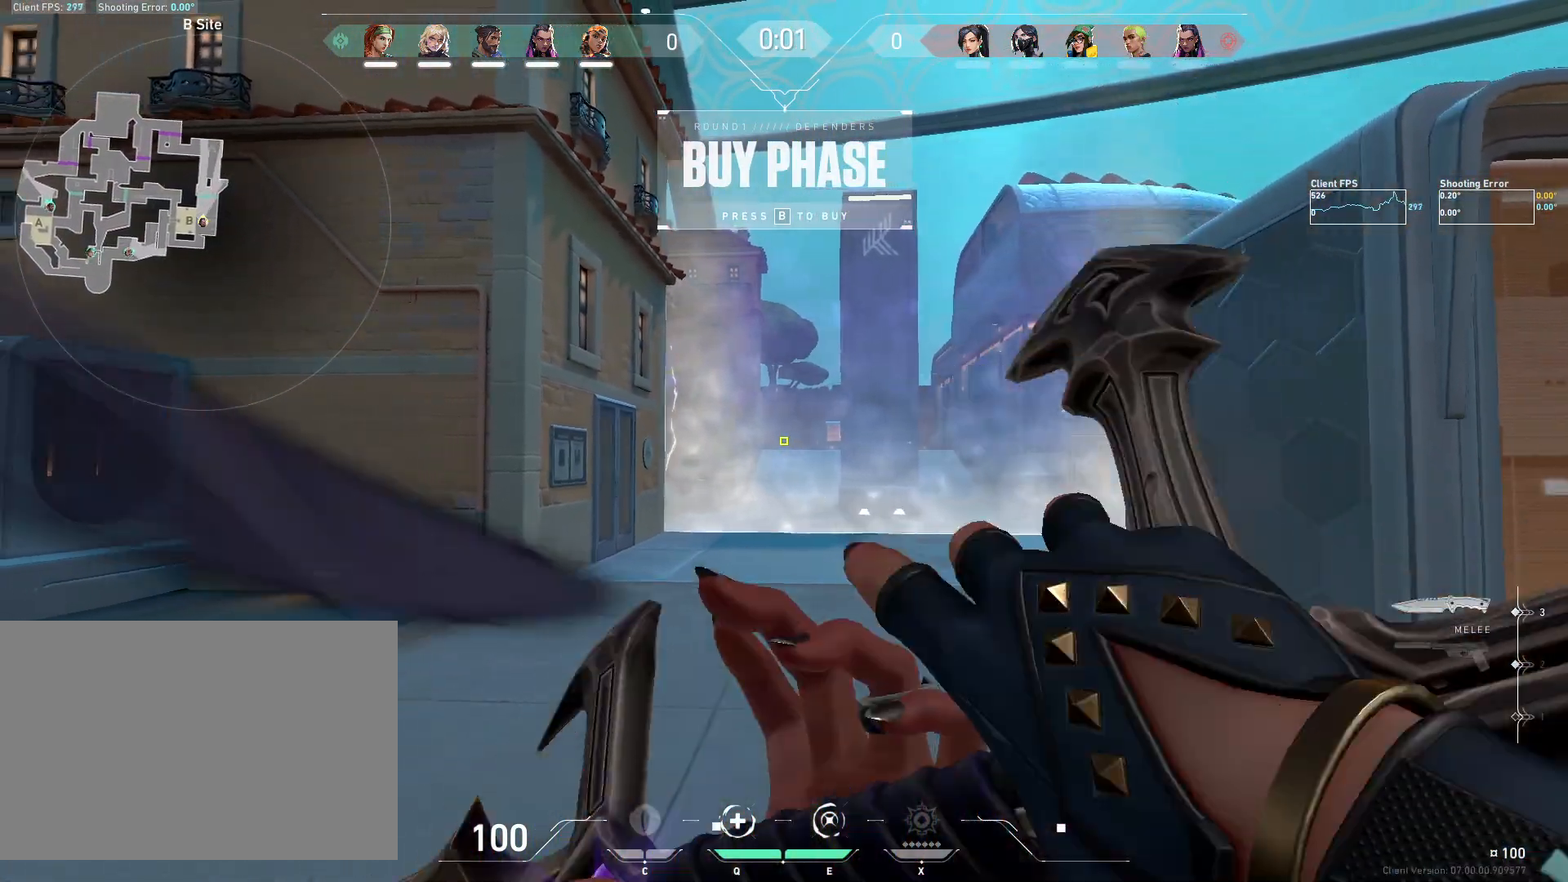
{"keys": ["a"], "mouse": [], "events": [[50, "mouse_mb5", "down"], [183, "mouse_mb5", "up"]]}
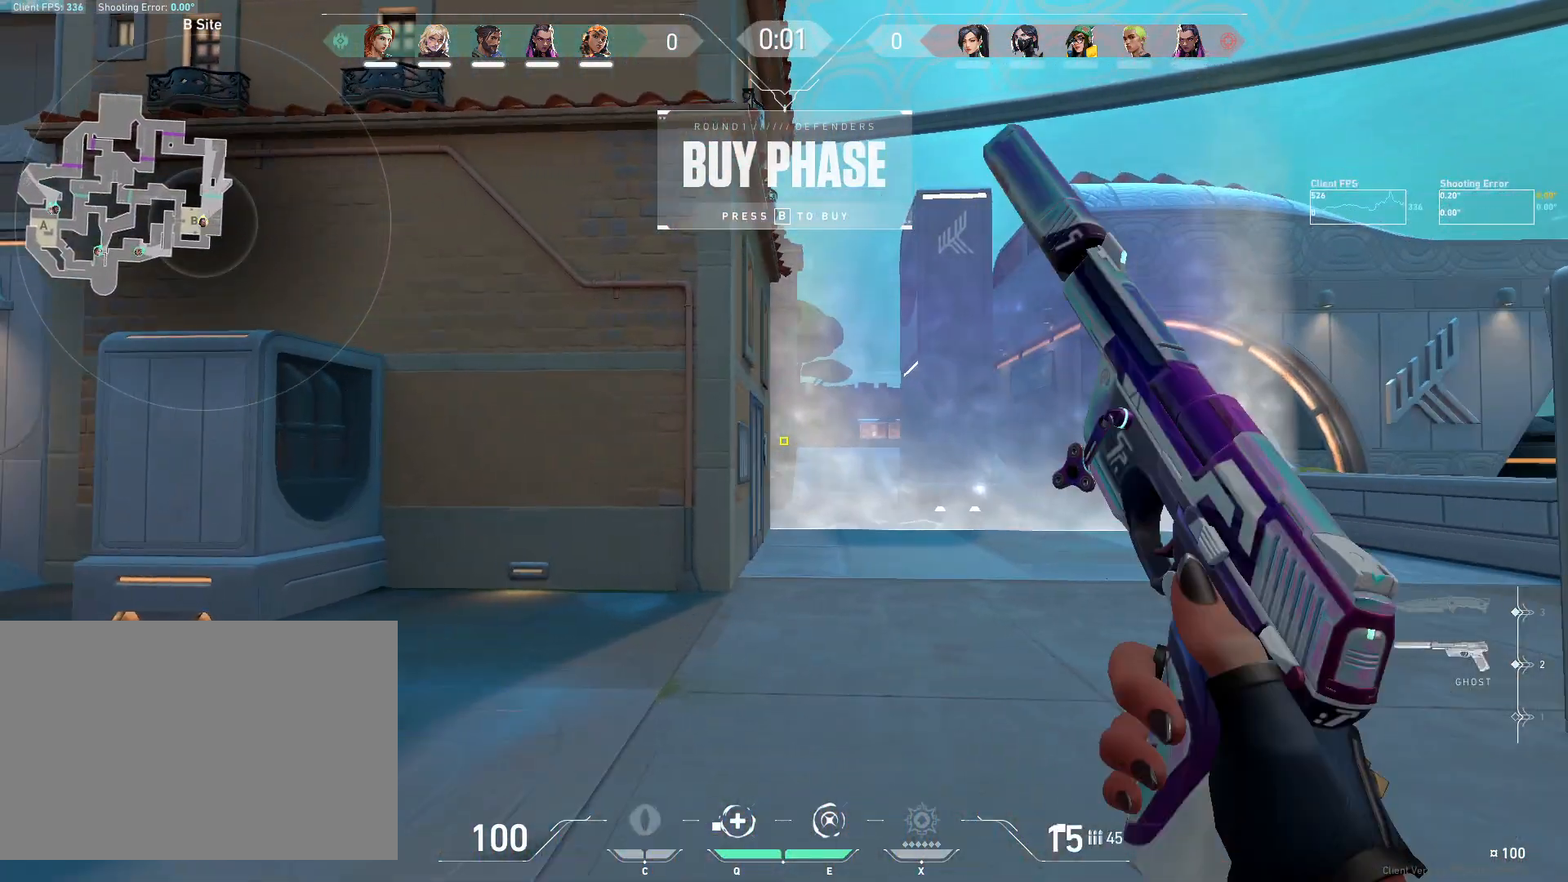
{"keys": ["d"], "mouse": [], "events": [[217, "d", "down"], [250, "a", "up"], [417, "a", "down"], [500, "a", "up"]]}
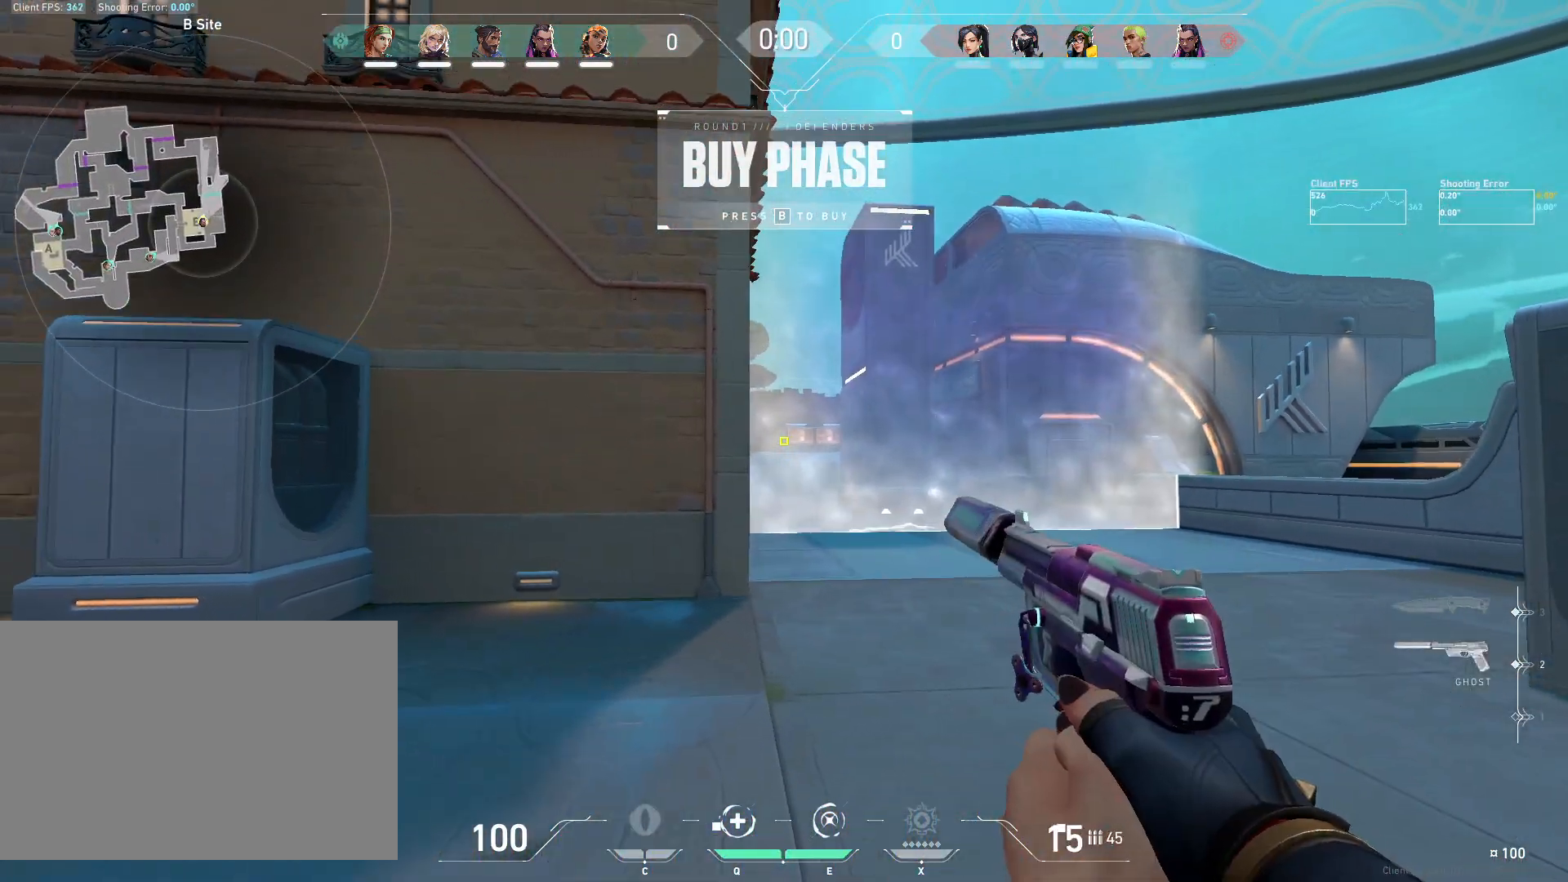
{"keys": ["a"], "mouse": [], "events": [[317, "a", "down"], [350, "d", "up"]]}
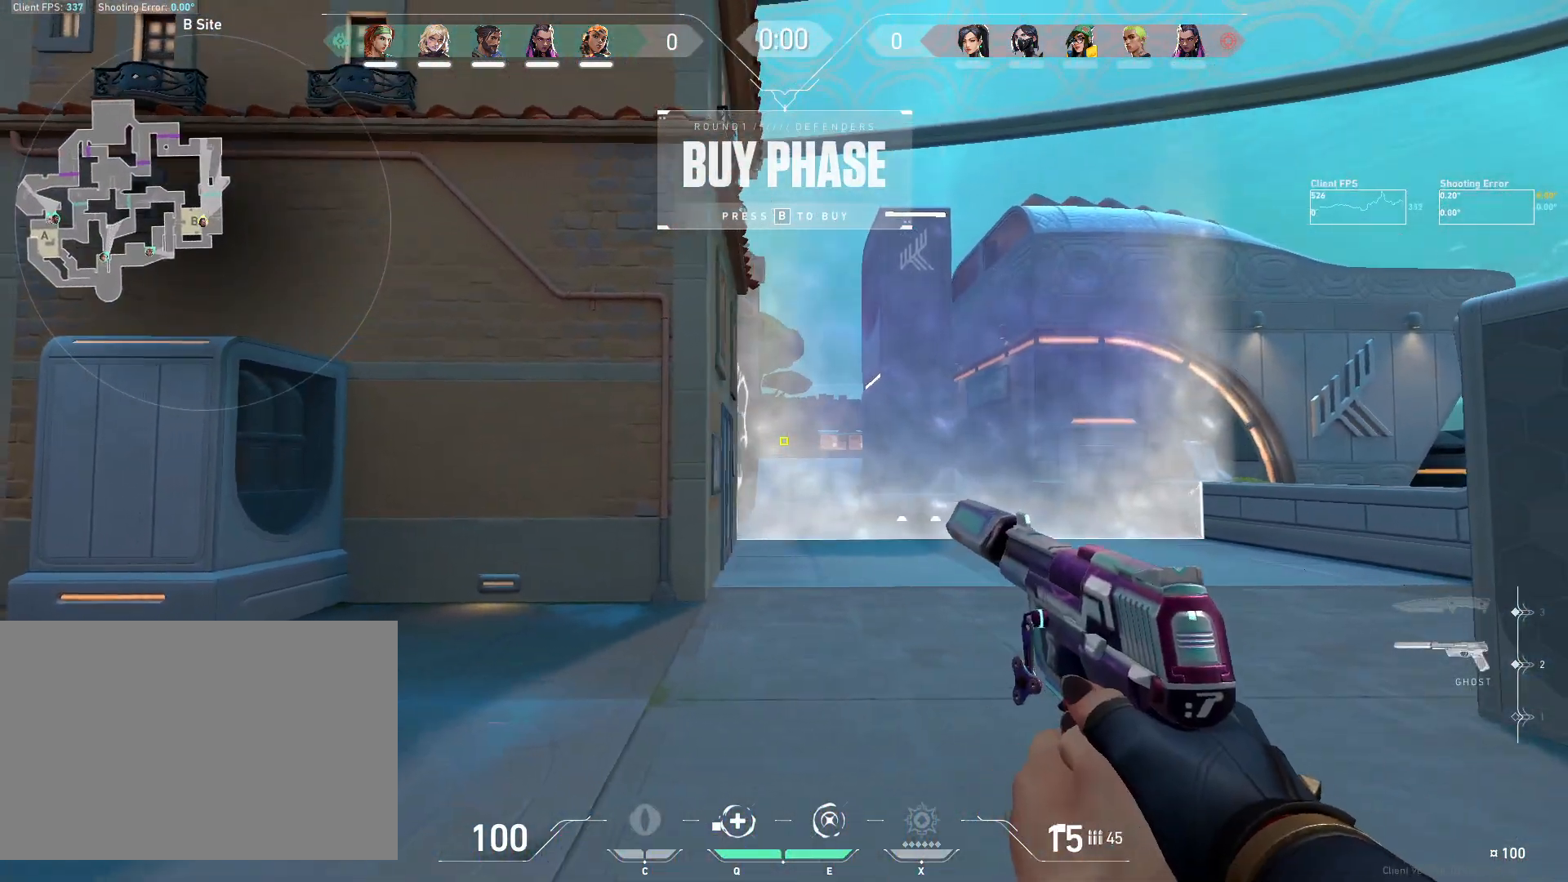
{"keys": ["d"], "mouse": [], "events": [[50, "a", "up"], [50, "d", "down"]]}
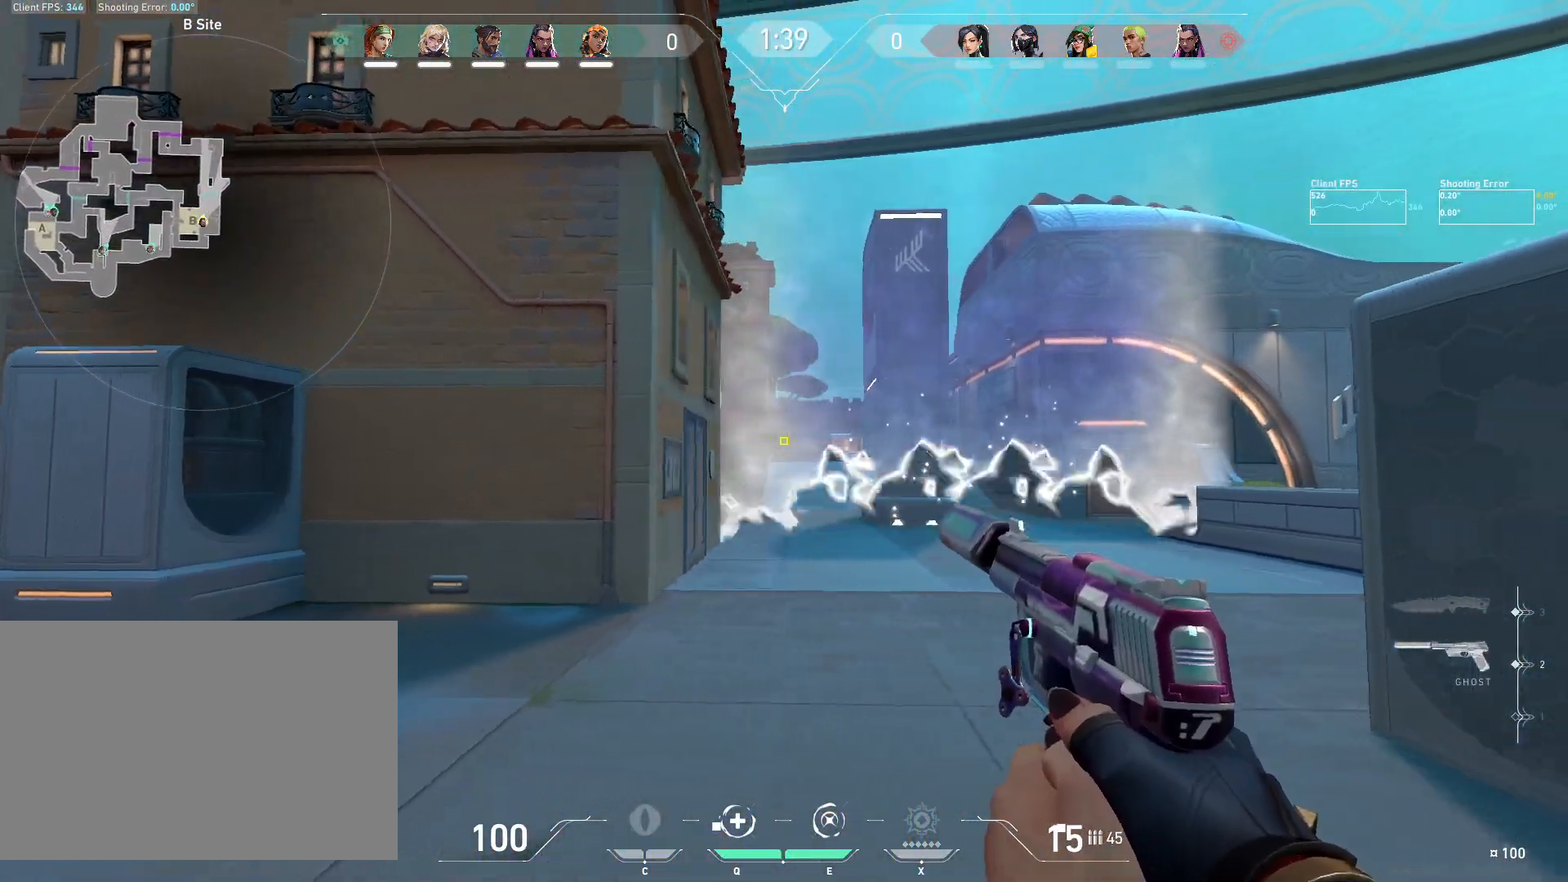
{"keys": ["d"], "mouse": [], "events": []}
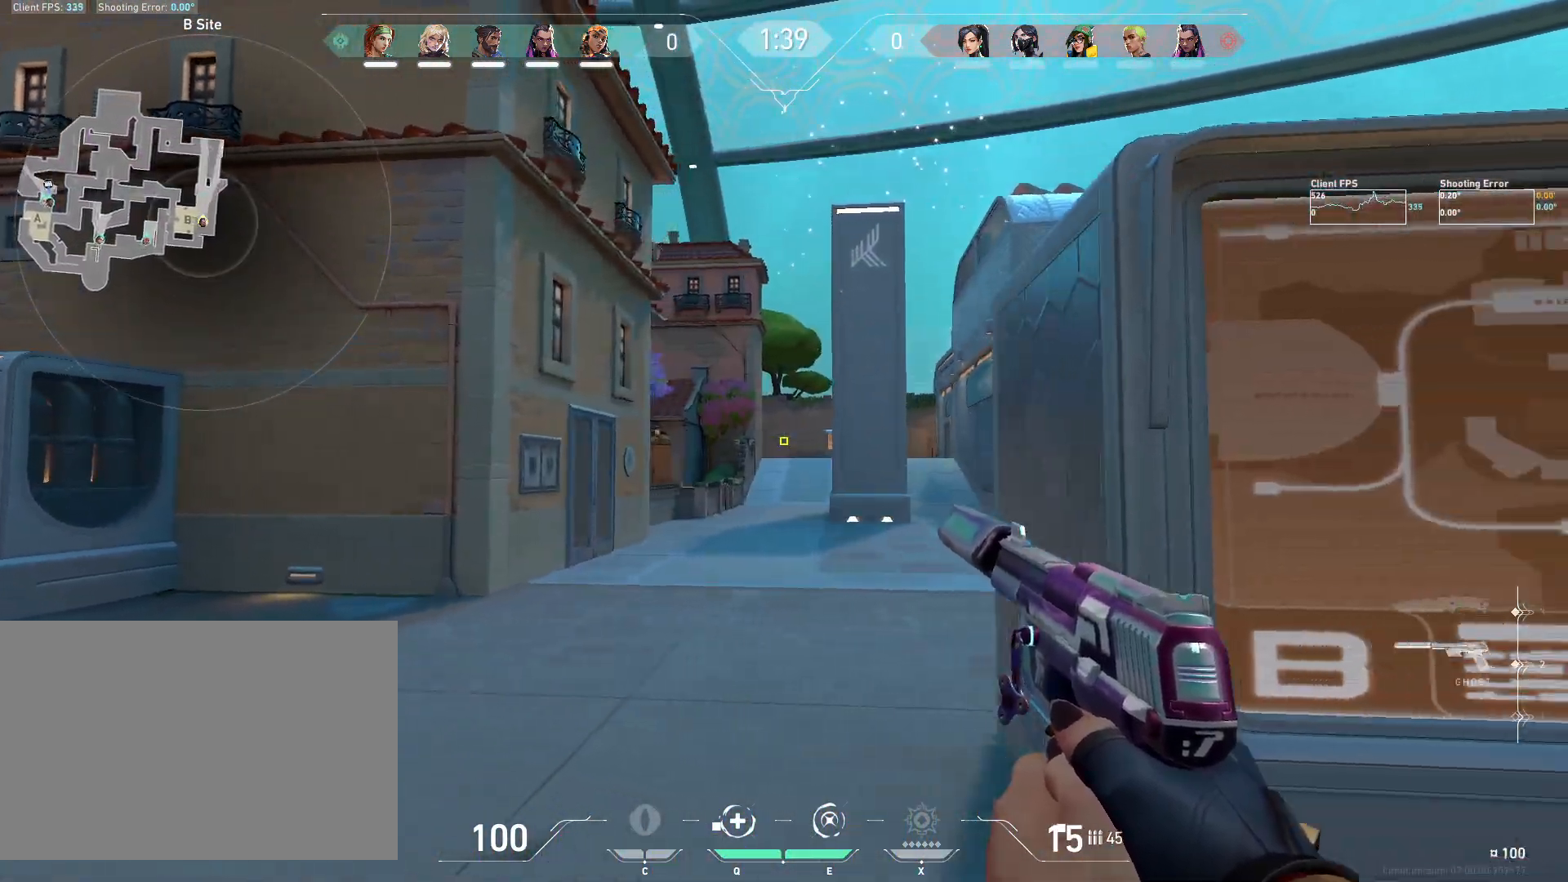
{"keys": ["a", "d", "shift", "w"], "mouse": [], "events": [[317, "shift", "down"], [317, "w", "down"], [367, "a", "down"]]}
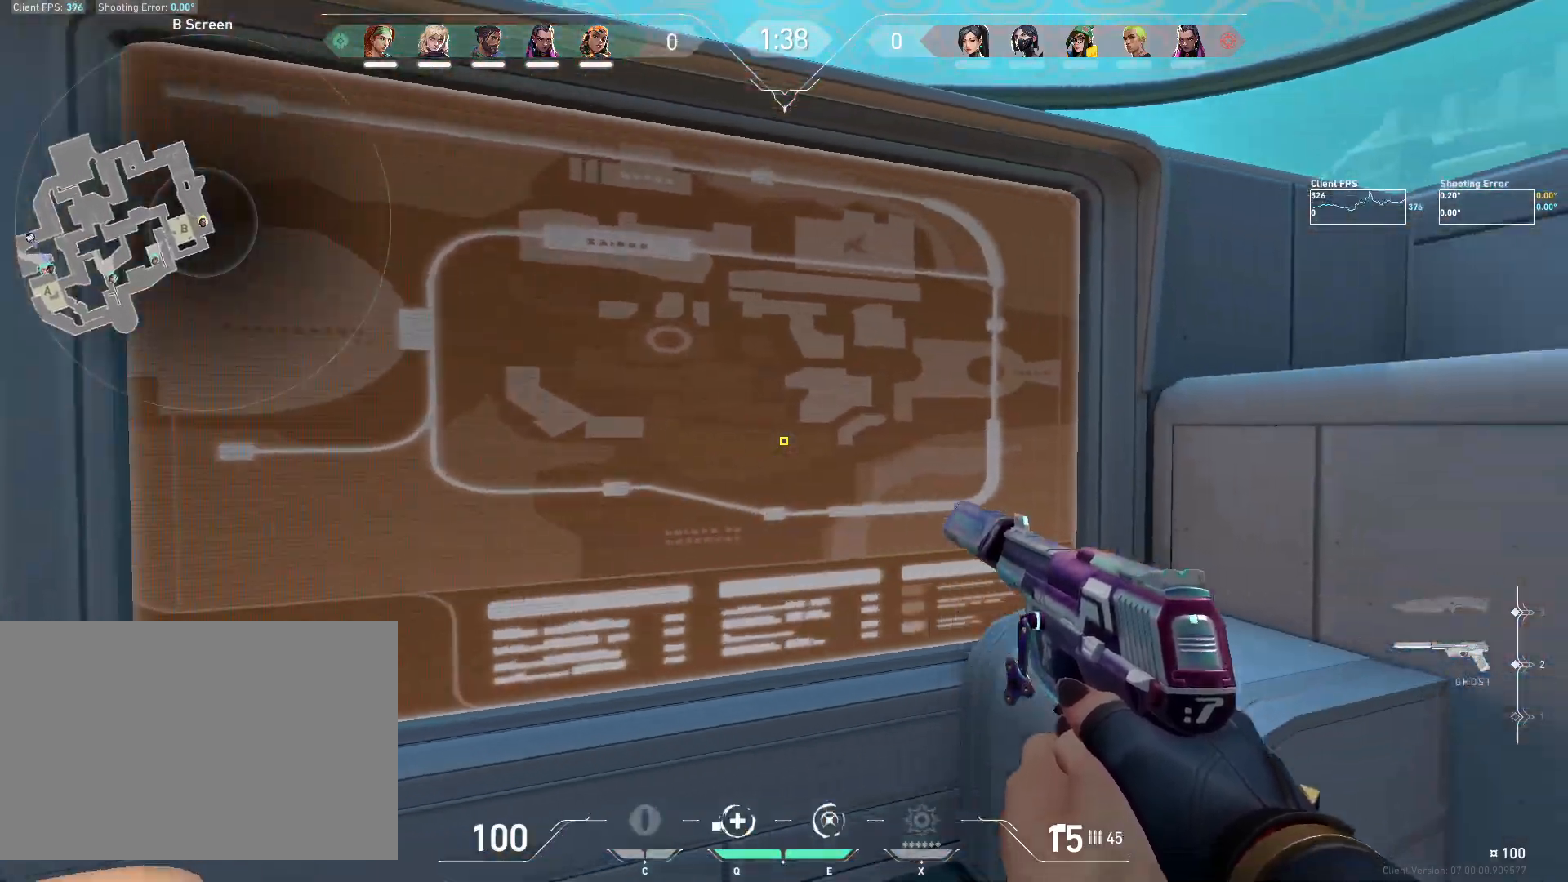
{"keys": ["d", "shift"], "mouse": [], "events": [[217, "a", "up"], [283, "mouse_wheel", "down"], [383, "w", "up"], [500, "mouse_wheel", "up"]]}
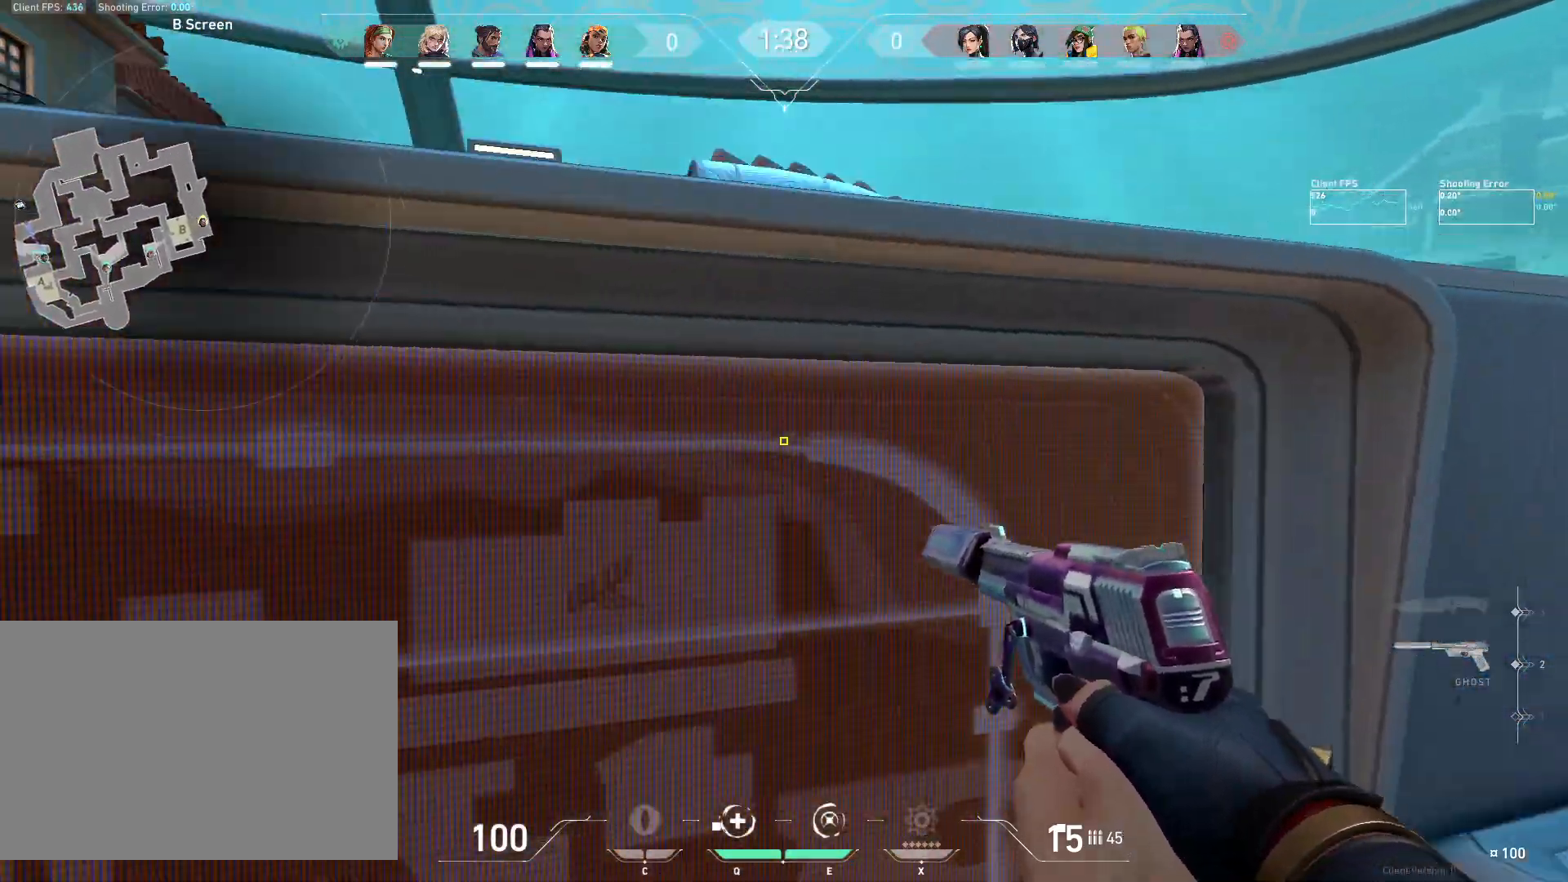
{"keys": ["d"], "mouse": [], "events": [[50, "shift", "up"], [367, "mouse_wheel", "down"], [433, "mouse_wheel", "up"]]}
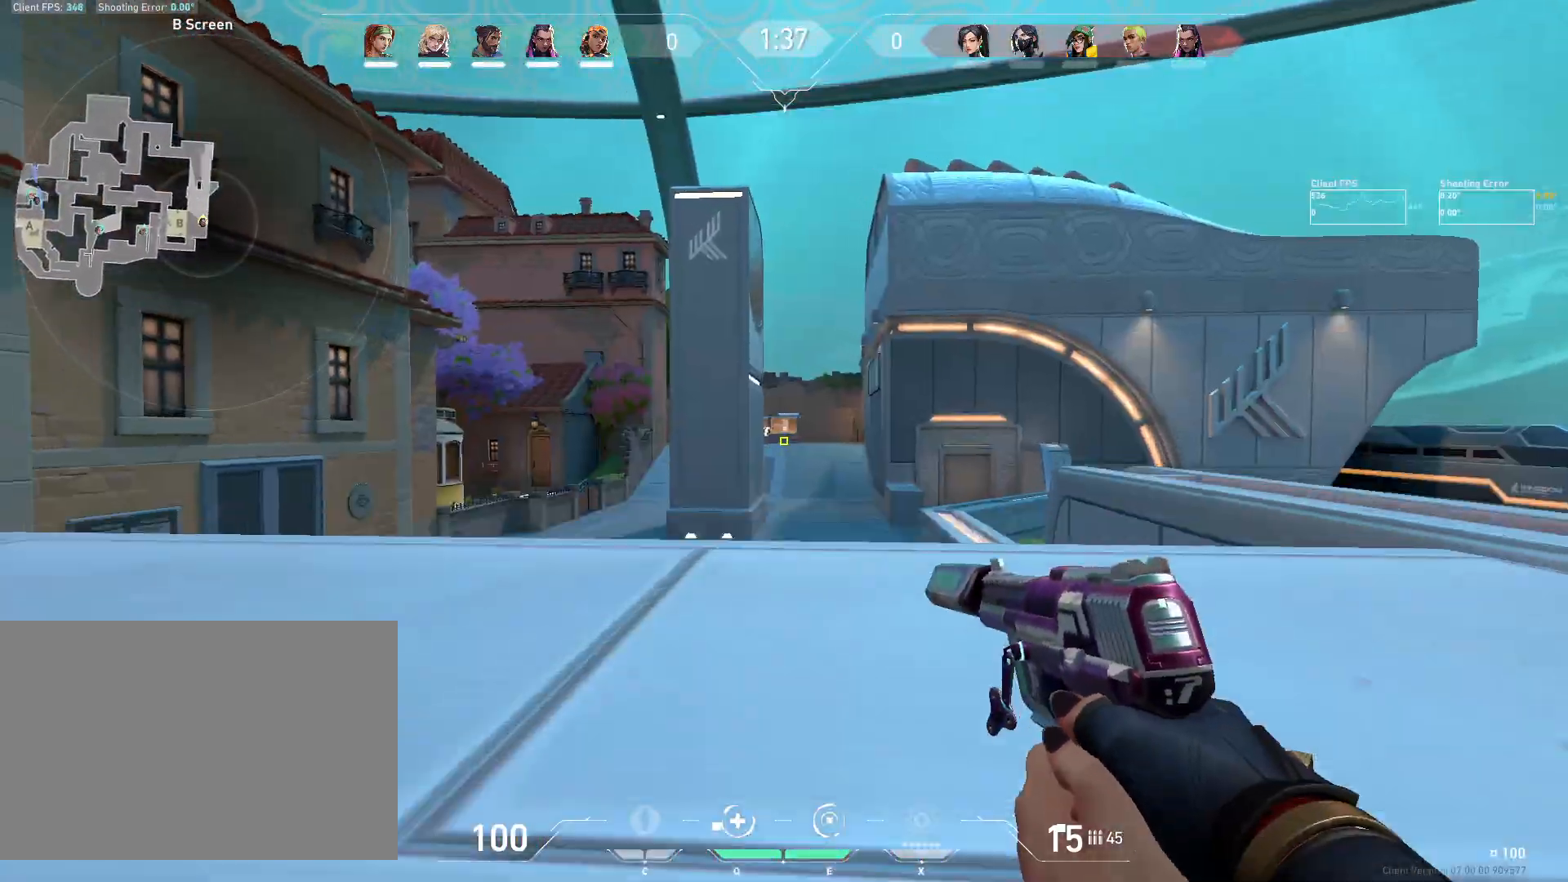
{"keys": ["d"], "mouse": [], "events": [[350, "d", "up"], [500, "d", "down"]]}
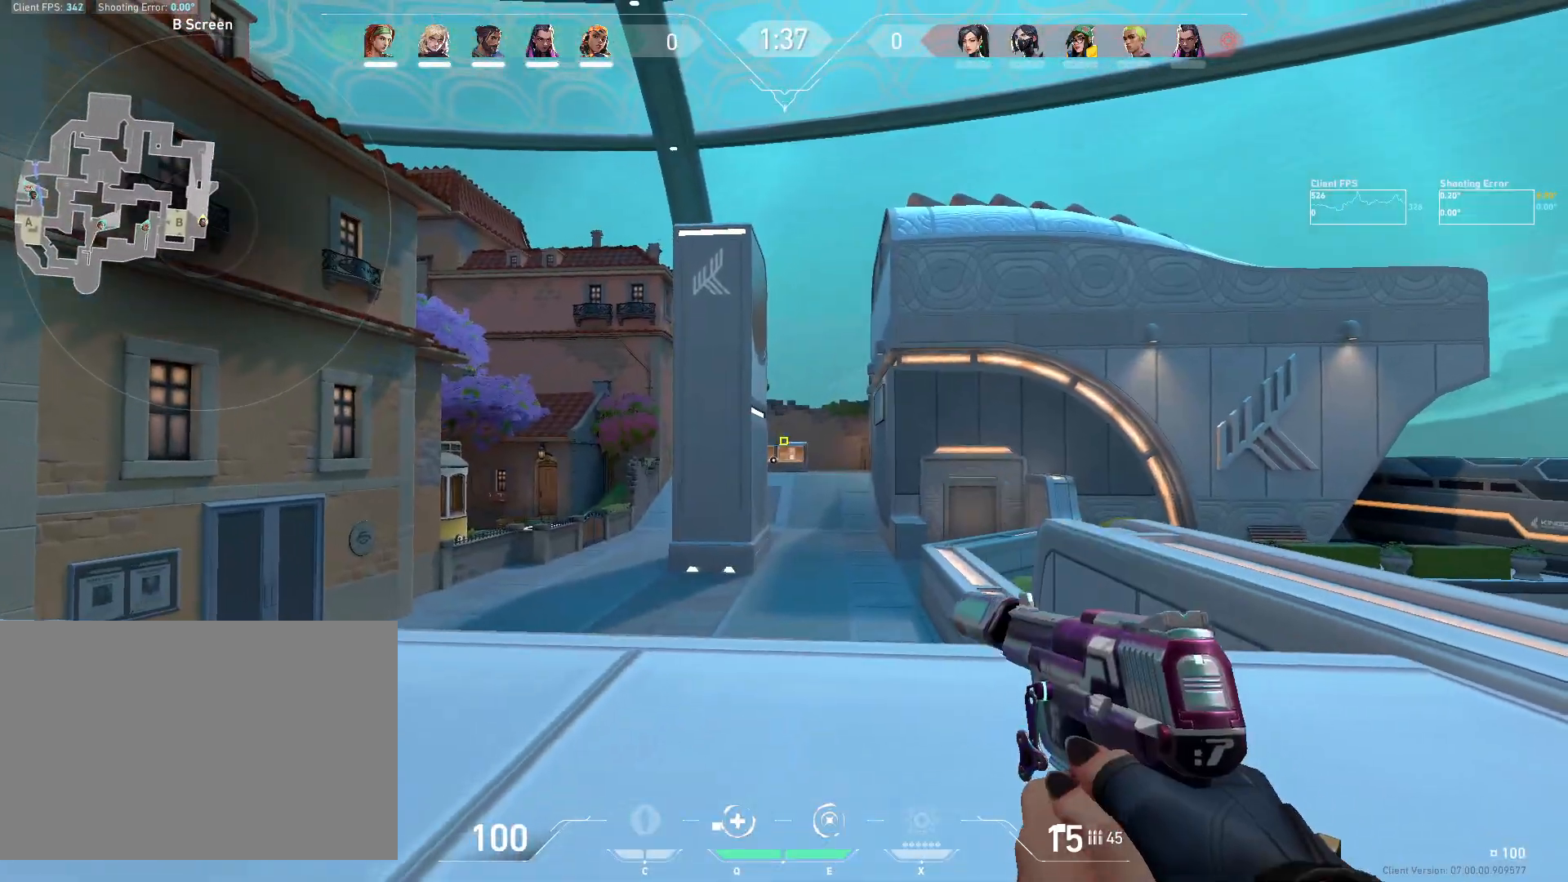
{"keys": ["d"], "mouse": [], "events": [[183, "d", "up"], [317, "a", "down"], [400, "a", "up"], [450, "d", "down"]]}
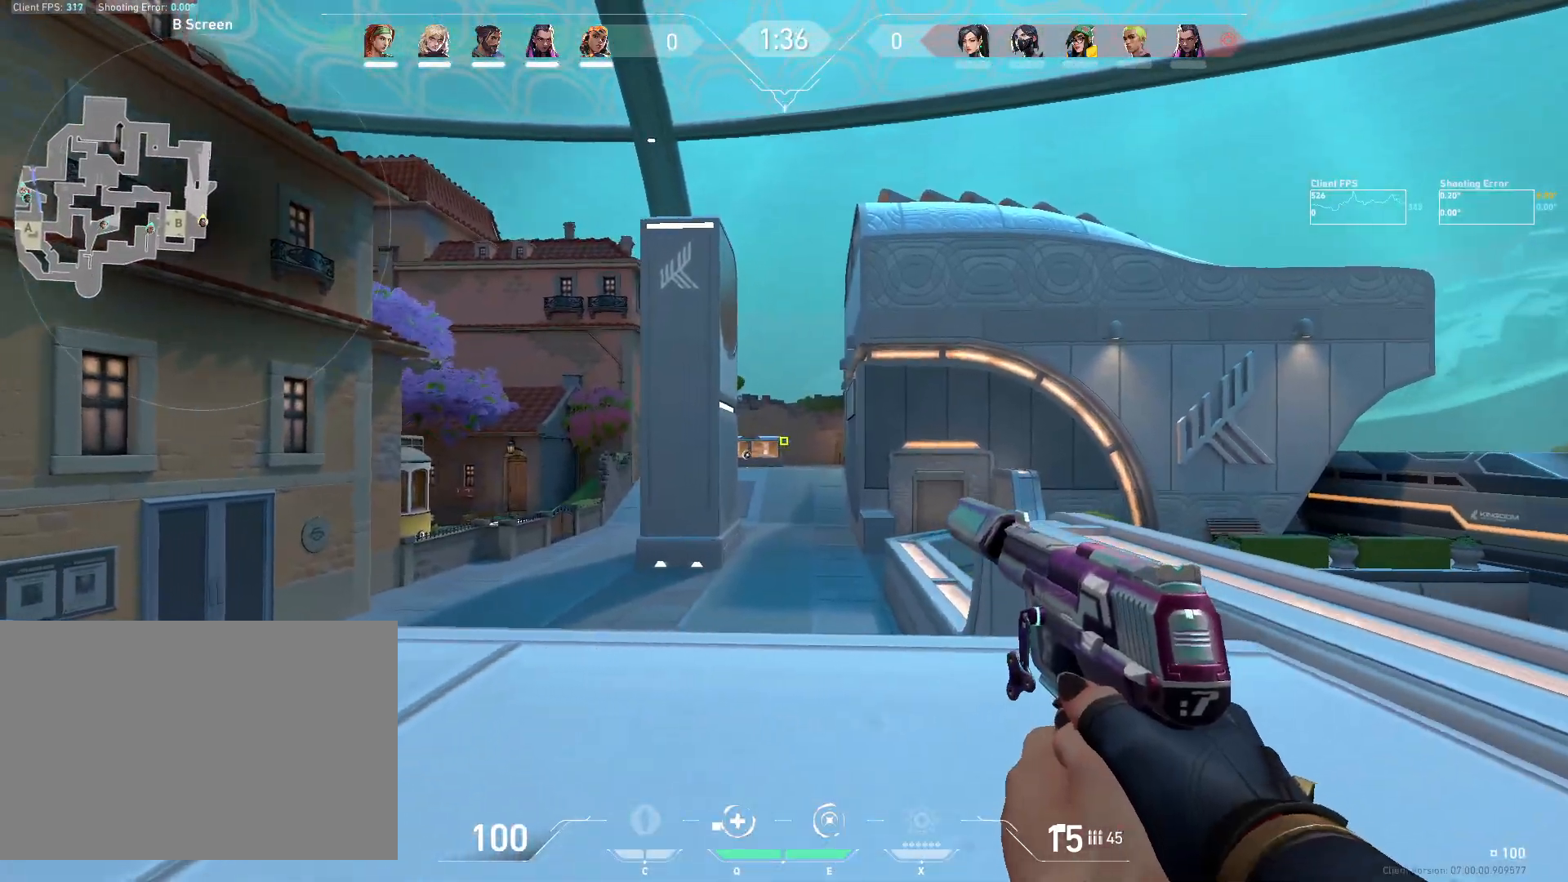
{"keys": ["a"], "mouse": [], "events": [[117, "d", "up"], [150, "a", "down"], [250, "a", "up"], [283, "d", "down"], [400, "a", "down"], [417, "d", "up"]]}
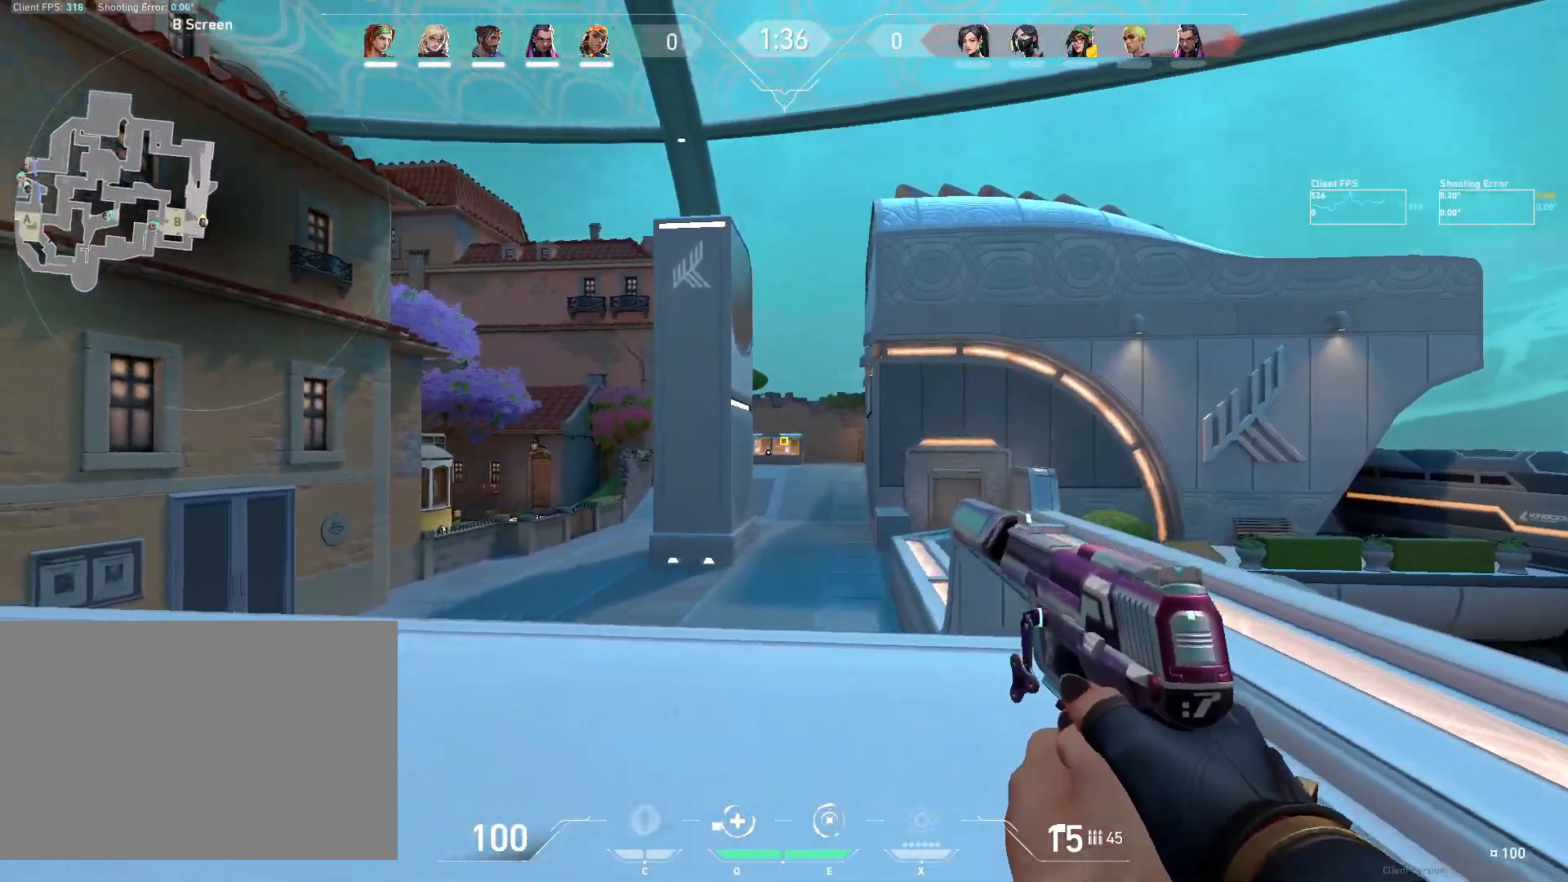
{"keys": [], "mouse": [], "events": [[283, "a", "up"], [350, "a", "down"], [483, "a", "up"]]}
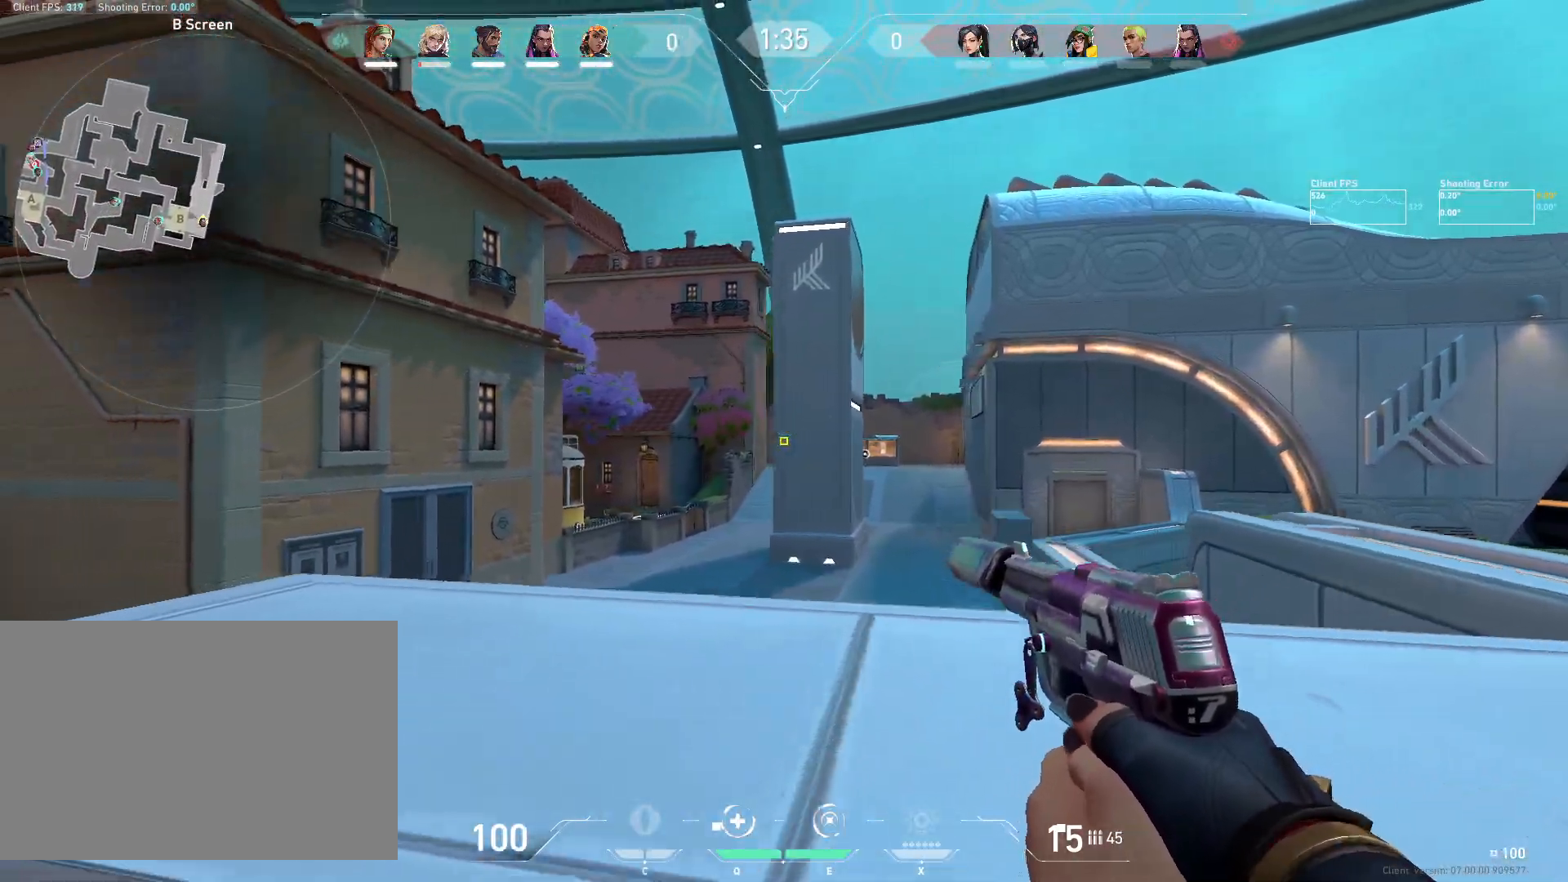
{"keys": [], "mouse": [], "events": [[183, "d", "down"], [500, "d", "up"]]}
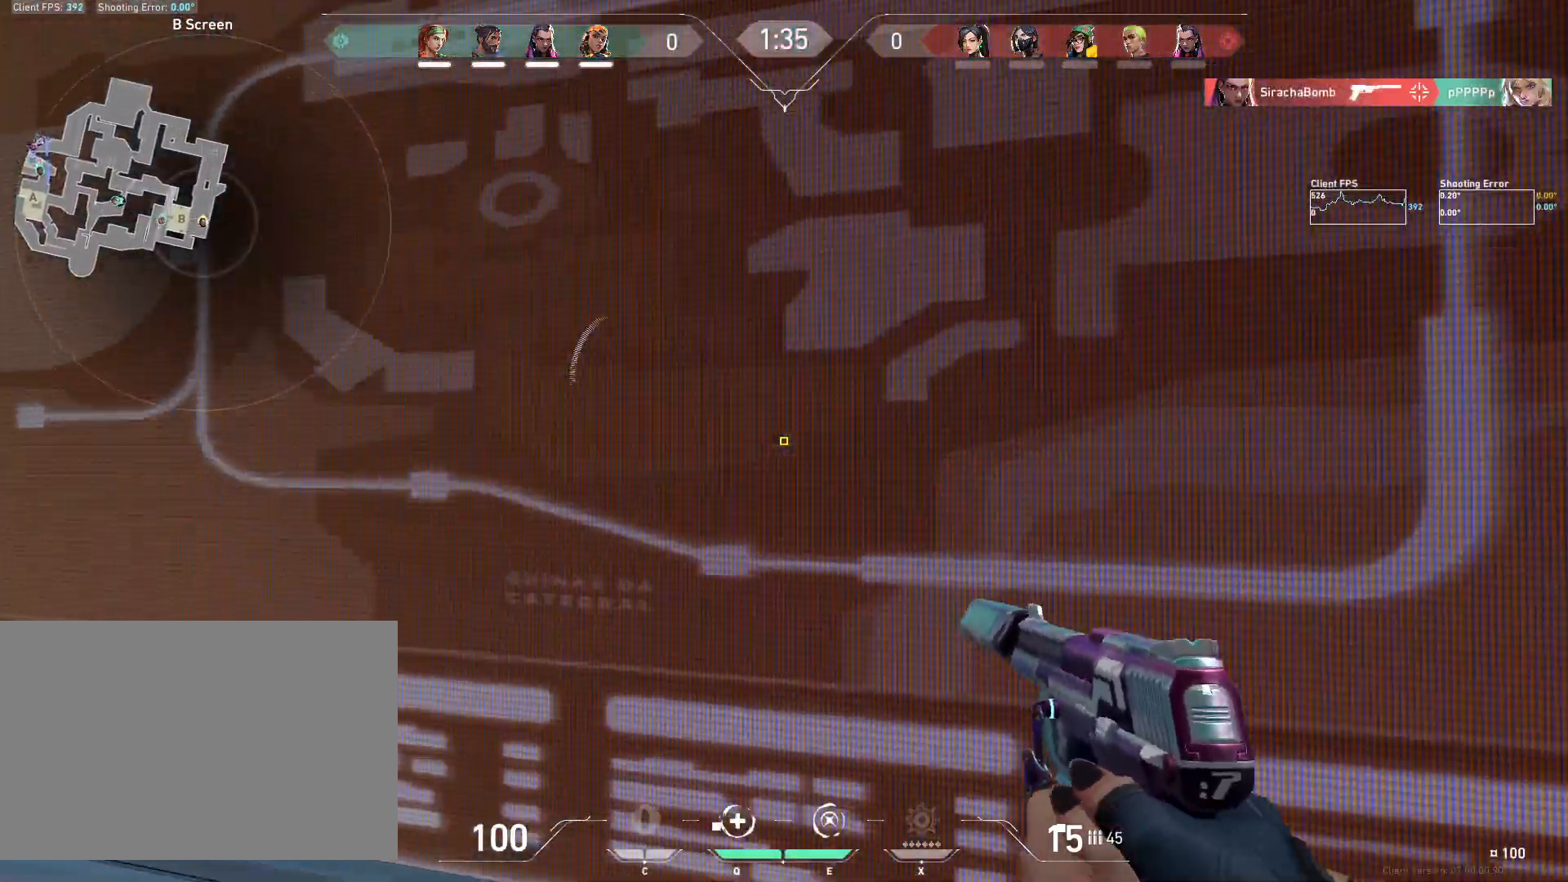
{"keys": ["a", "w"], "mouse": [], "events": [[17, "a", "down"], [183, "w", "down"], [333, "mouse_mb5", "down"], [467, "mouse_mb5", "up"]]}